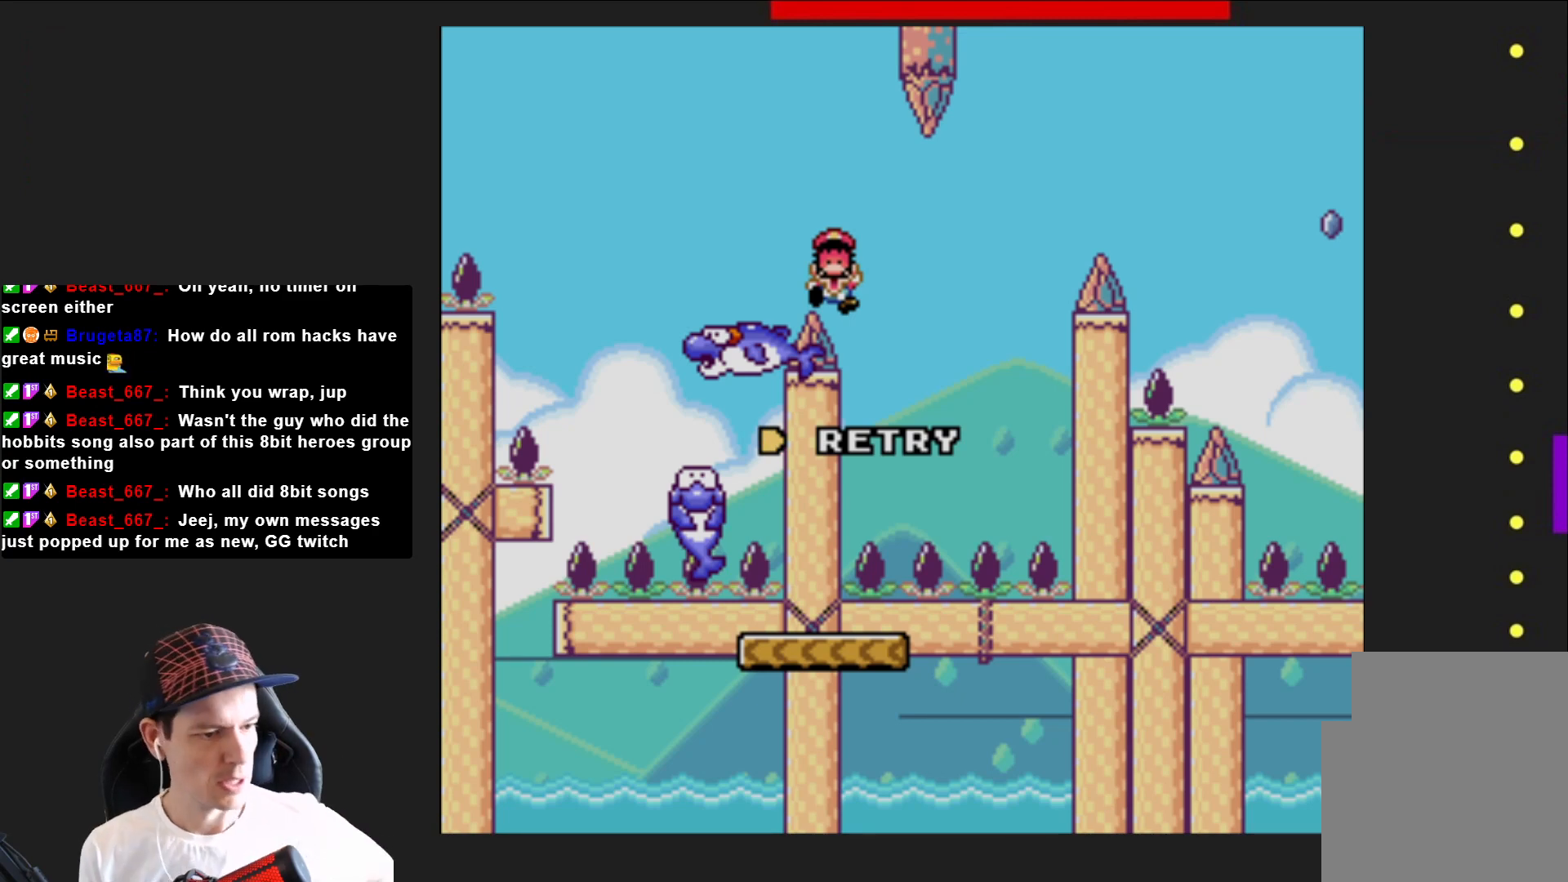
Gameplay with a controller (PlayStation layout); each line is a JSON object with the inputs held at the frame after it. "events" lists button and stick changes between this image and that frame as [ms after this image, input, new state], when the widget could be followed in between. Not read: L3 R3 left_stick.
{"buttons": [], "right_stick": "center", "events": []}
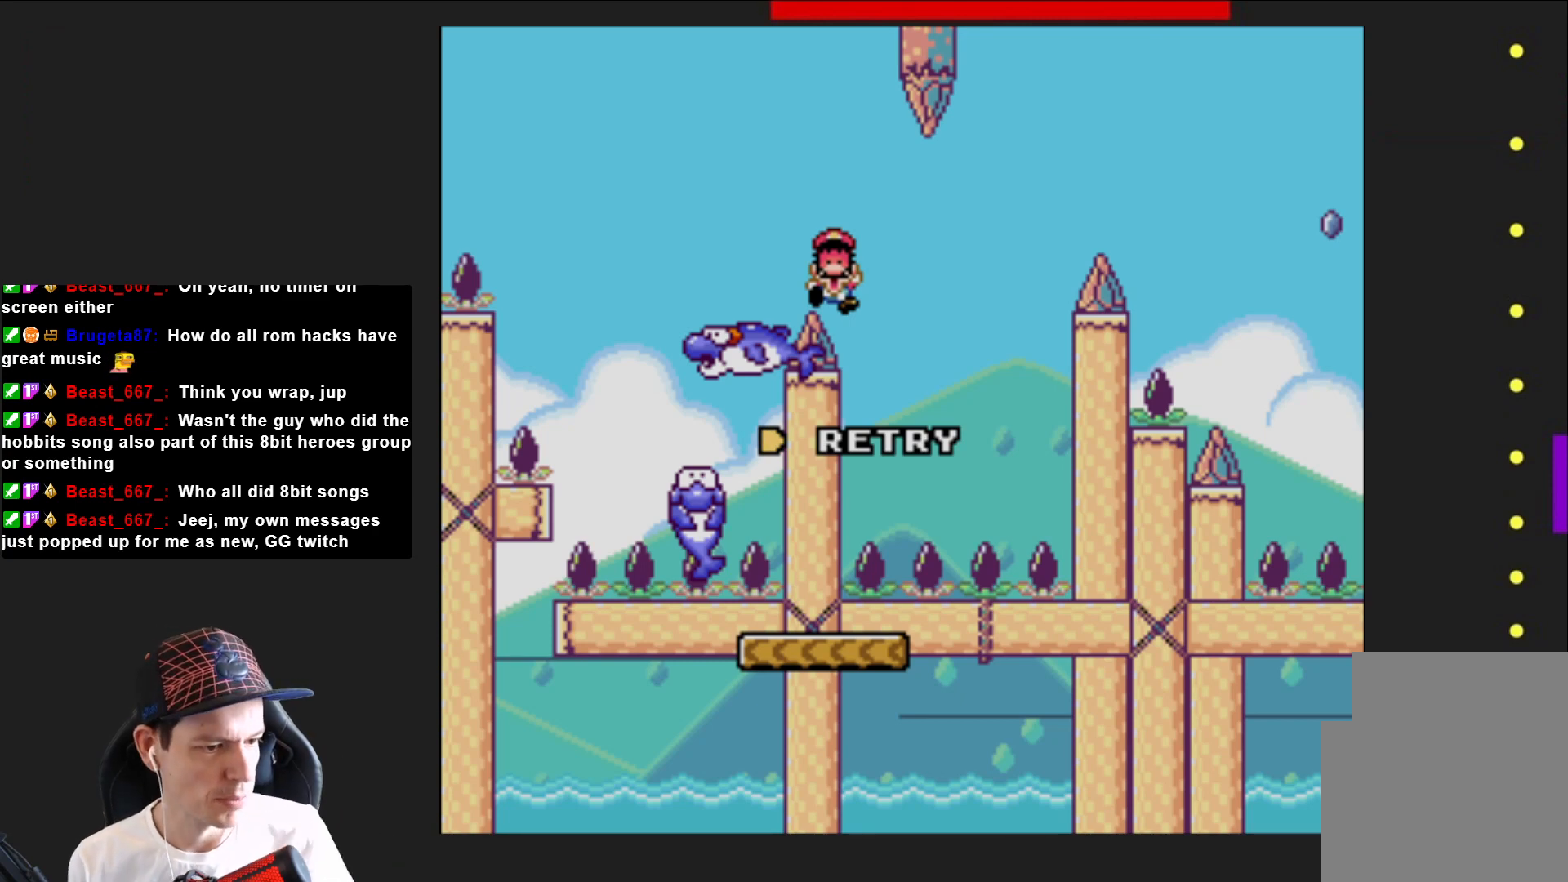
{"buttons": ["CROSS"], "right_stick": "center", "events": [[500, "CROSS", "down"]]}
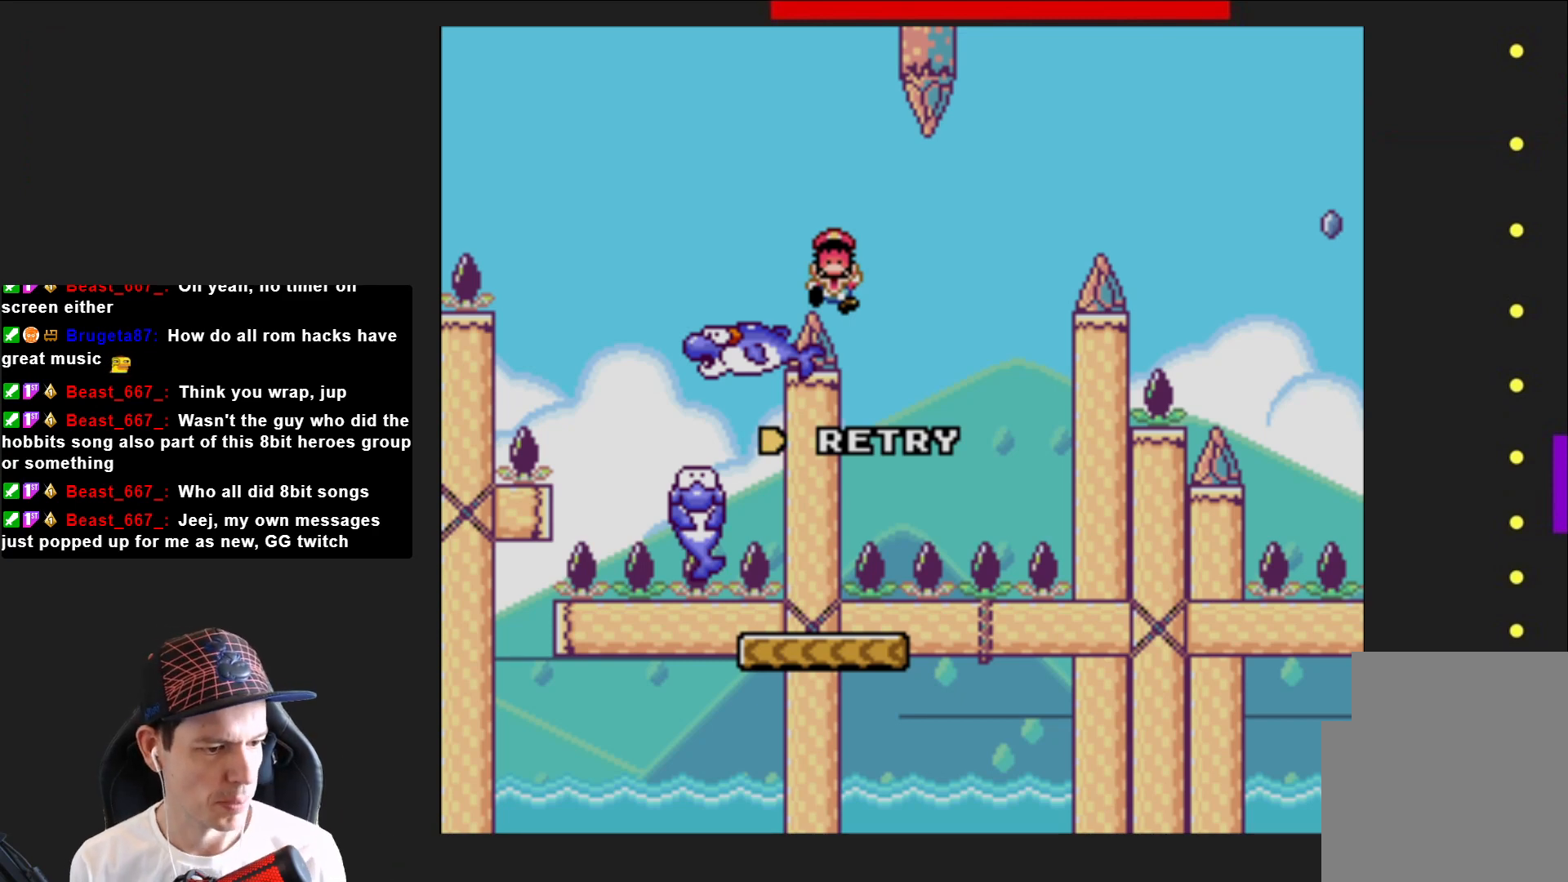
{"buttons": [], "right_stick": "center", "events": [[201, "CROSS", "up"]]}
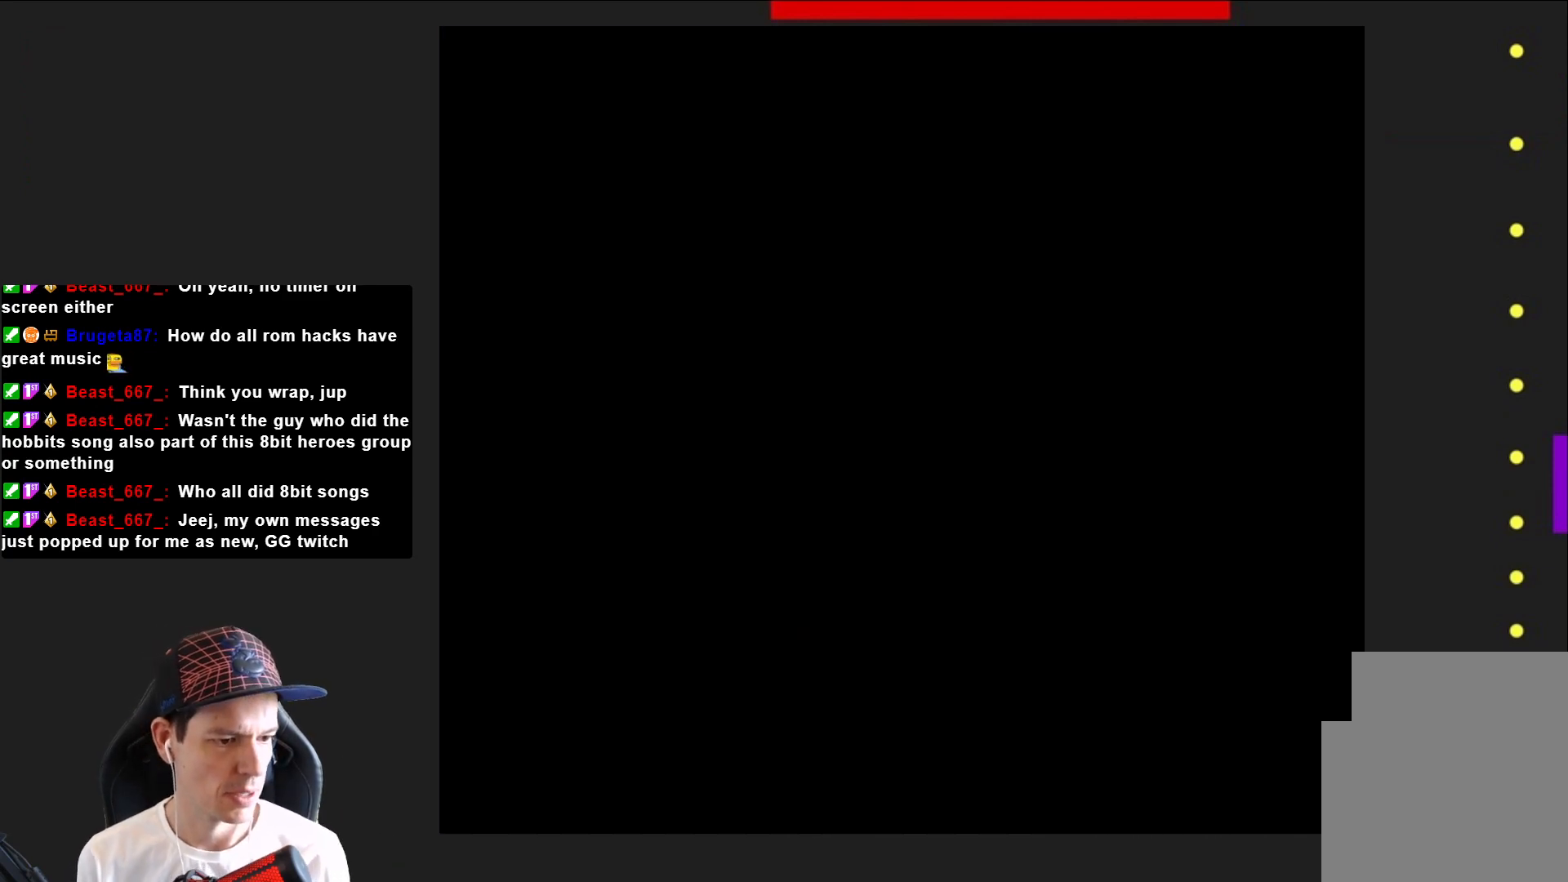
{"buttons": [], "right_stick": "center", "events": []}
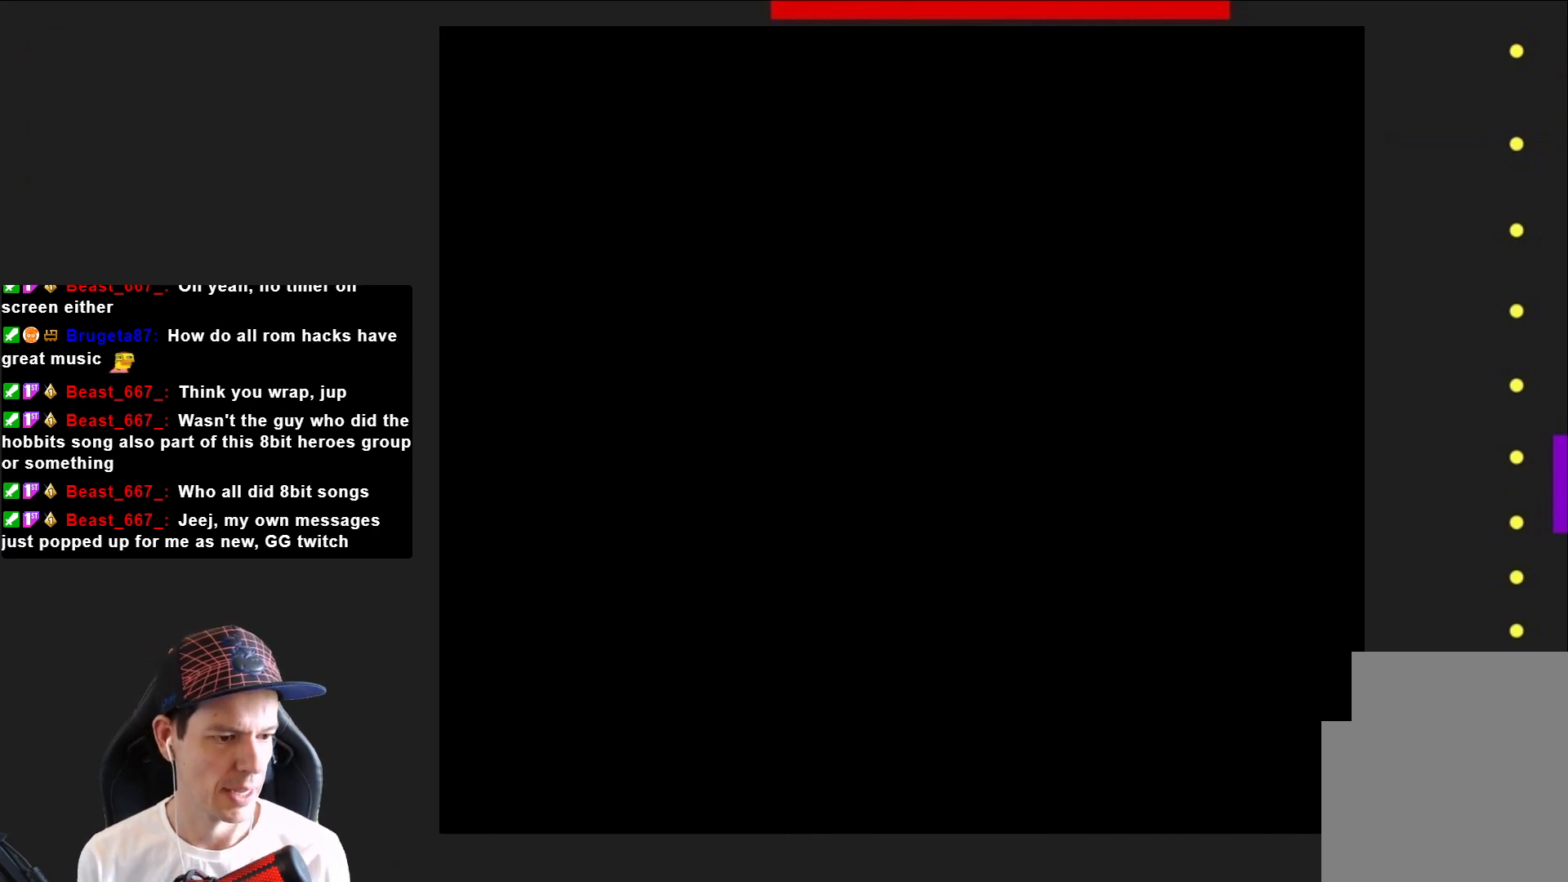
{"buttons": ["SQUARE"], "right_stick": "center", "events": [[501, "SQUARE", "down"]]}
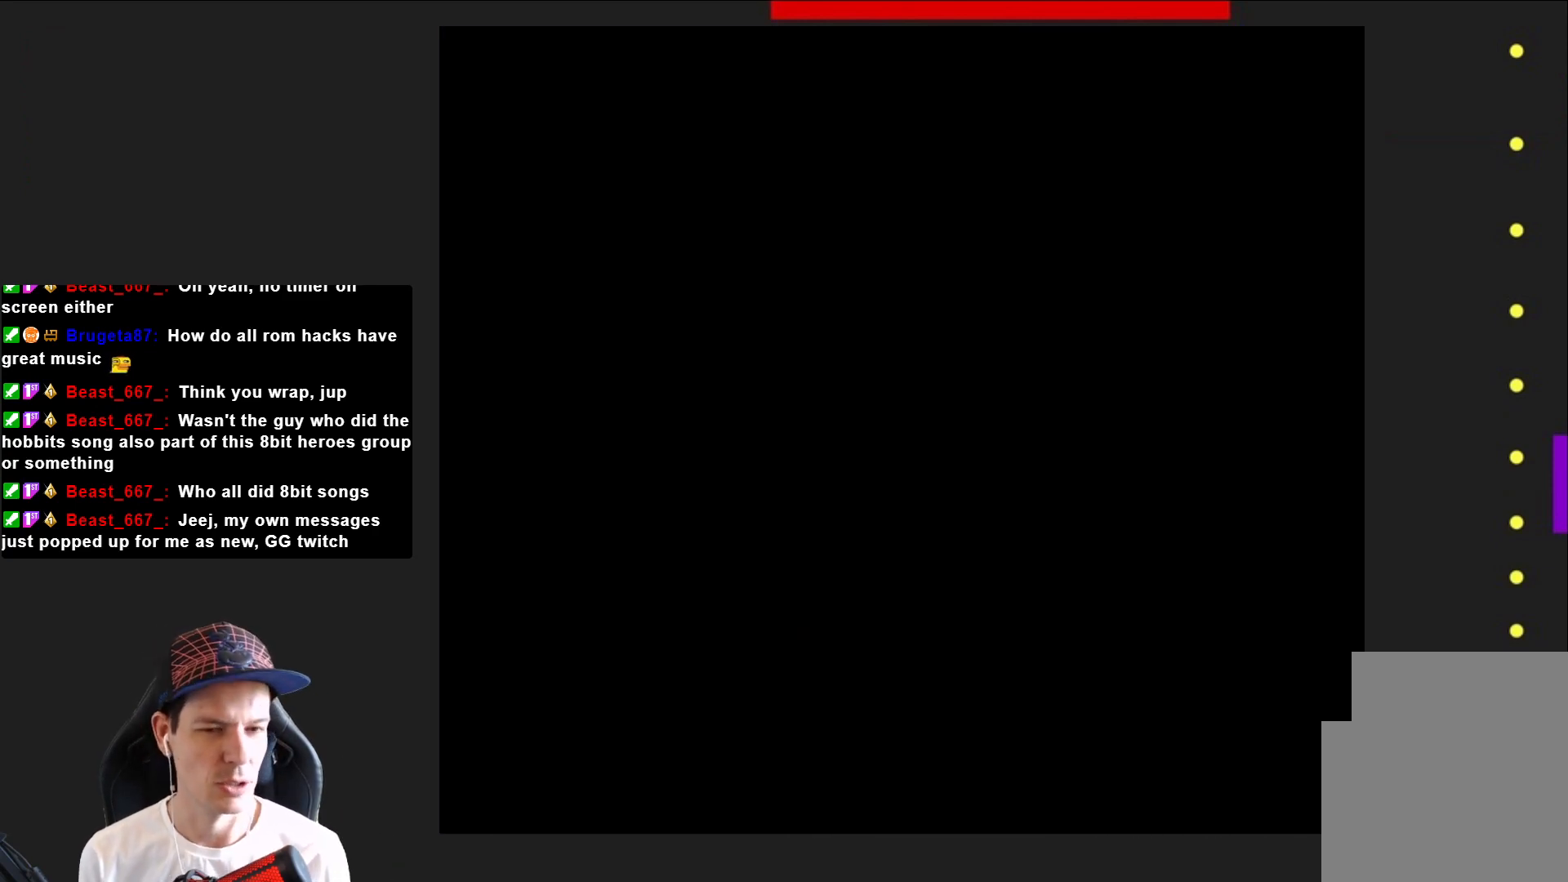
{"buttons": ["SQUARE"], "right_stick": "center", "events": []}
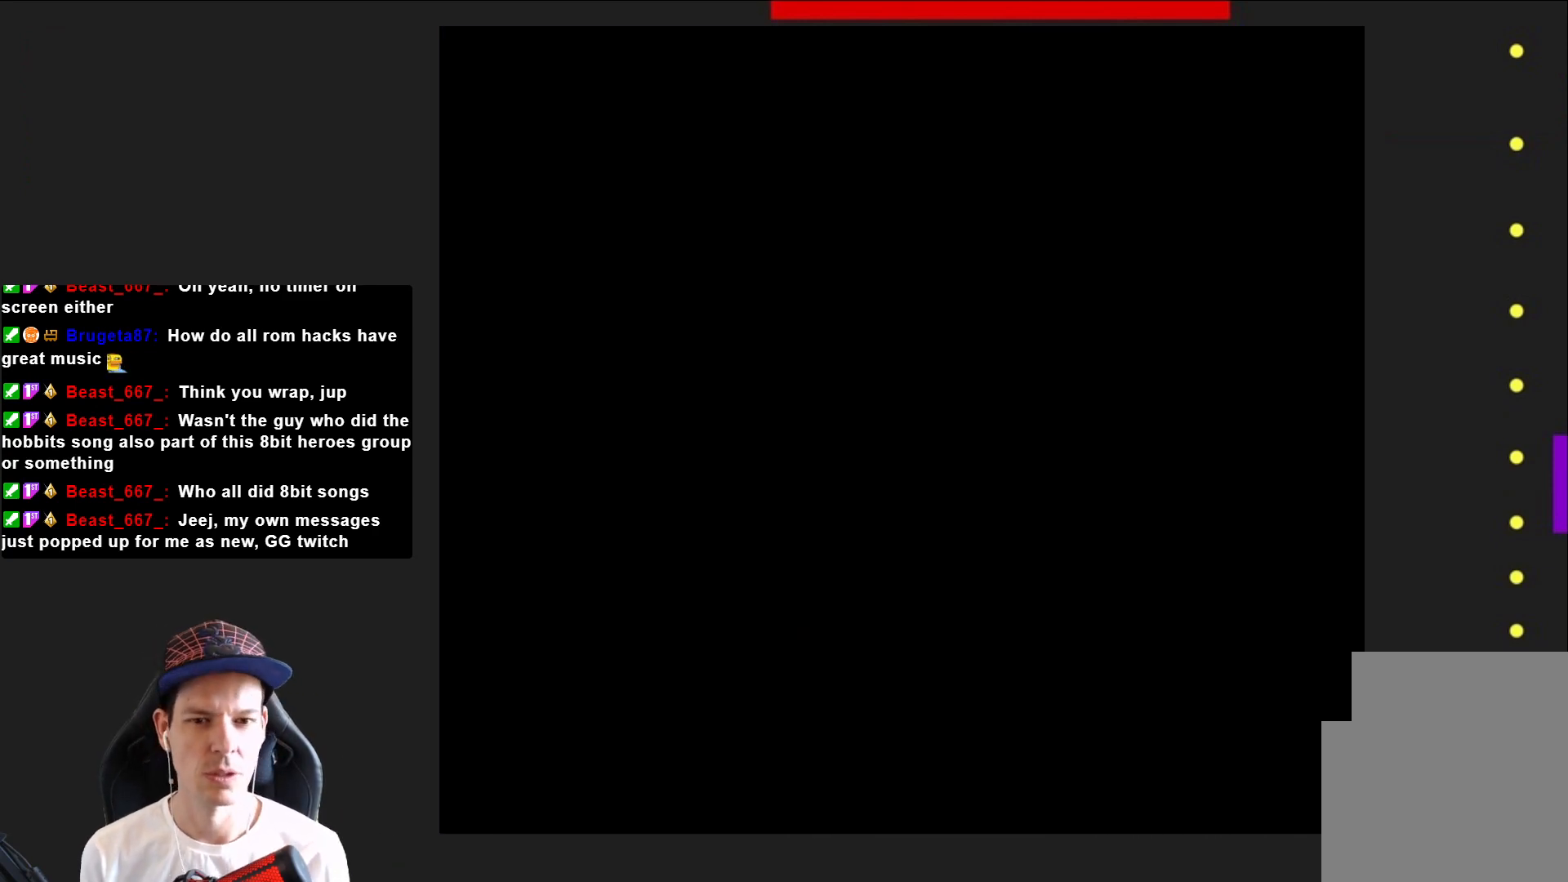
{"buttons": ["SQUARE"], "right_stick": "center", "events": []}
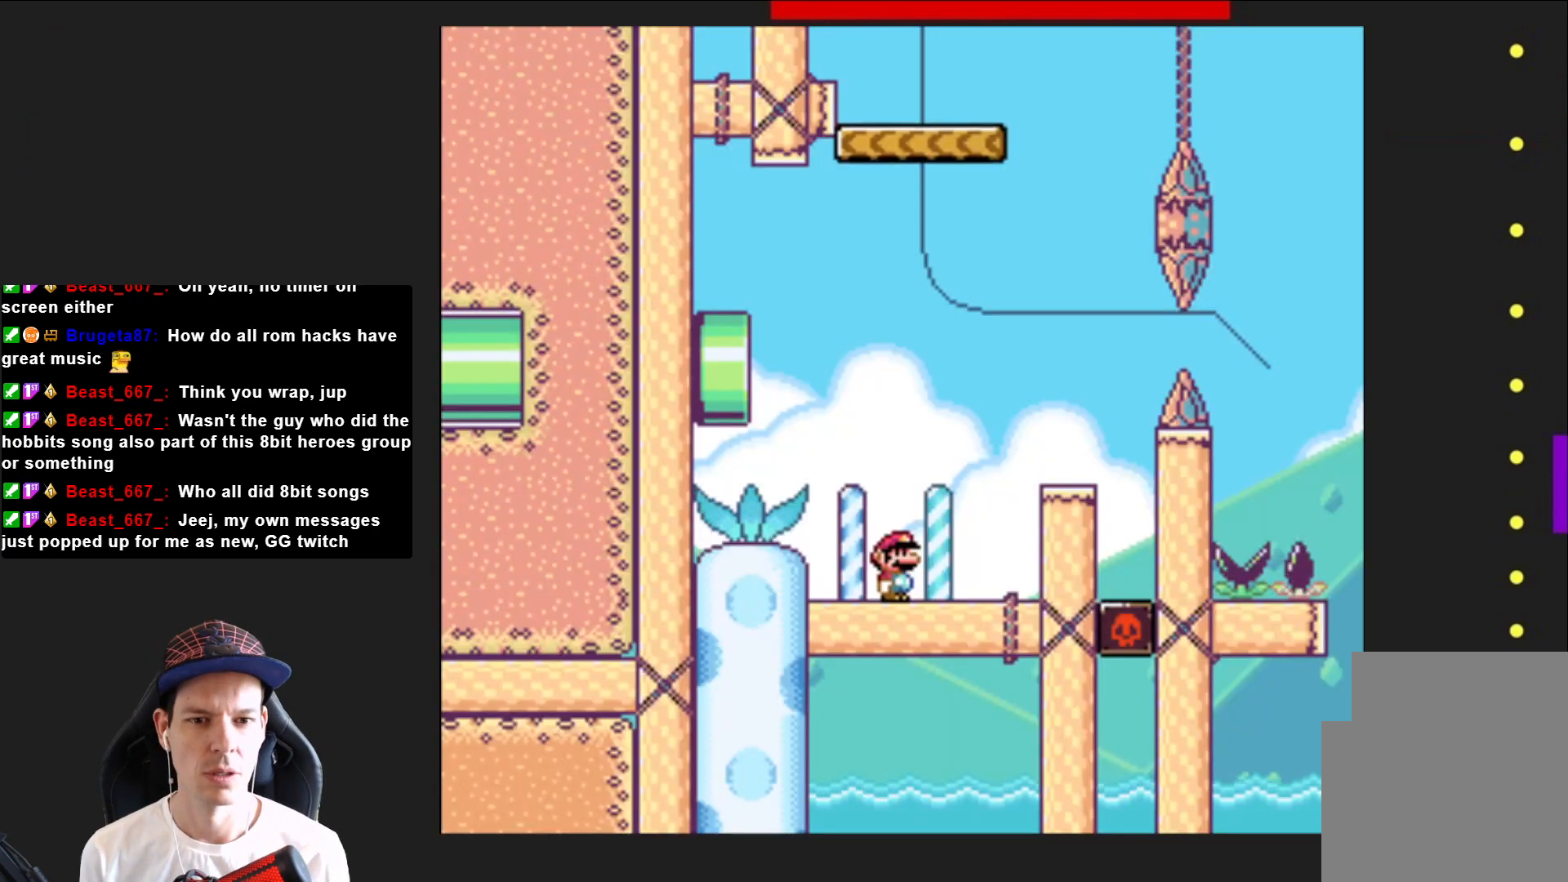
{"buttons": ["SQUARE", "DPAD_RIGHT"], "right_stick": "center", "events": [[467, "DPAD_RIGHT", "down"]]}
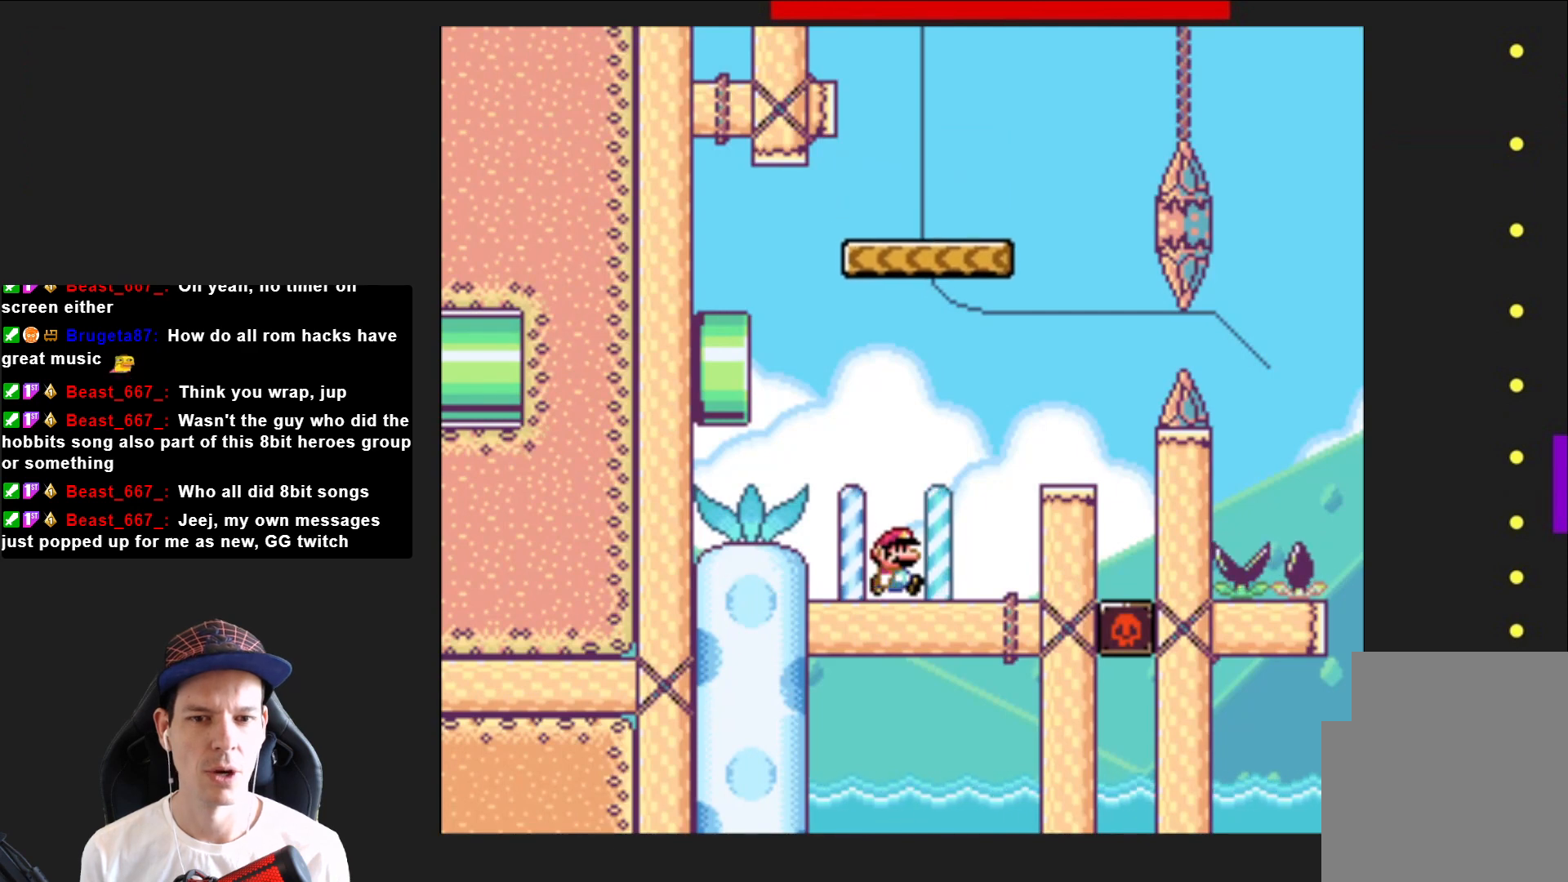
{"buttons": ["CROSS", "SQUARE", "DPAD_LEFT"], "right_stick": "center", "events": [[100, "CROSS", "down"], [367, "DPAD_RIGHT", "up"], [501, "DPAD_LEFT", "down"]]}
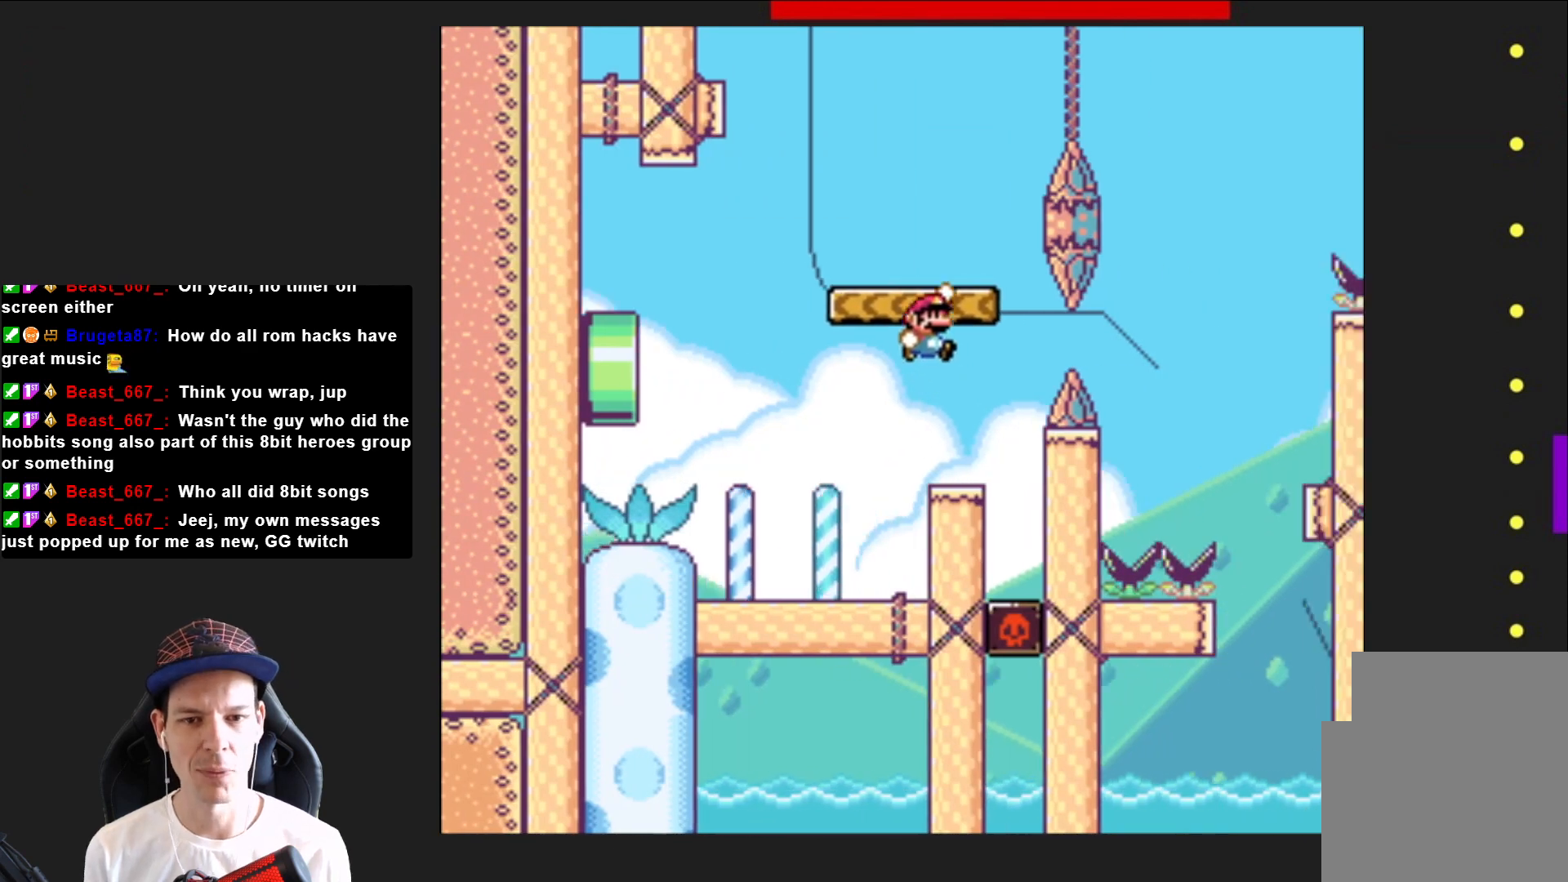
{"buttons": ["SQUARE", "DPAD_RIGHT"], "right_stick": "center", "events": [[133, "DPAD_LEFT", "up"], [200, "CROSS", "up"], [500, "DPAD_RIGHT", "down"]]}
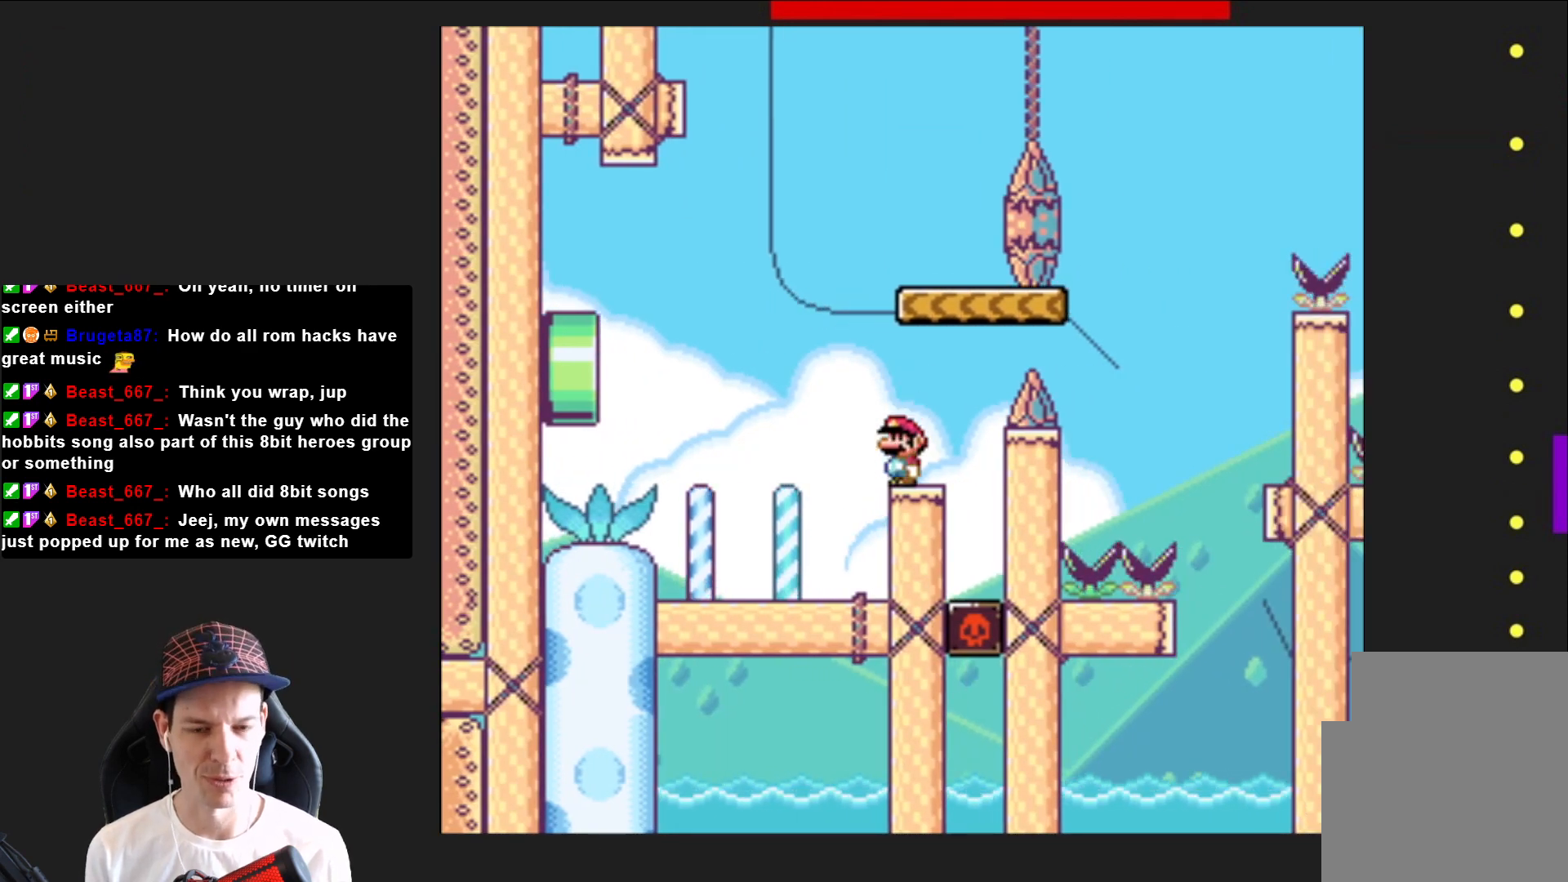
{"buttons": [], "right_stick": "center", "events": [[234, "SQUARE", "up"], [367, "CROSS", "down"], [434, "DPAD_RIGHT", "up"], [501, "CROSS", "up"]]}
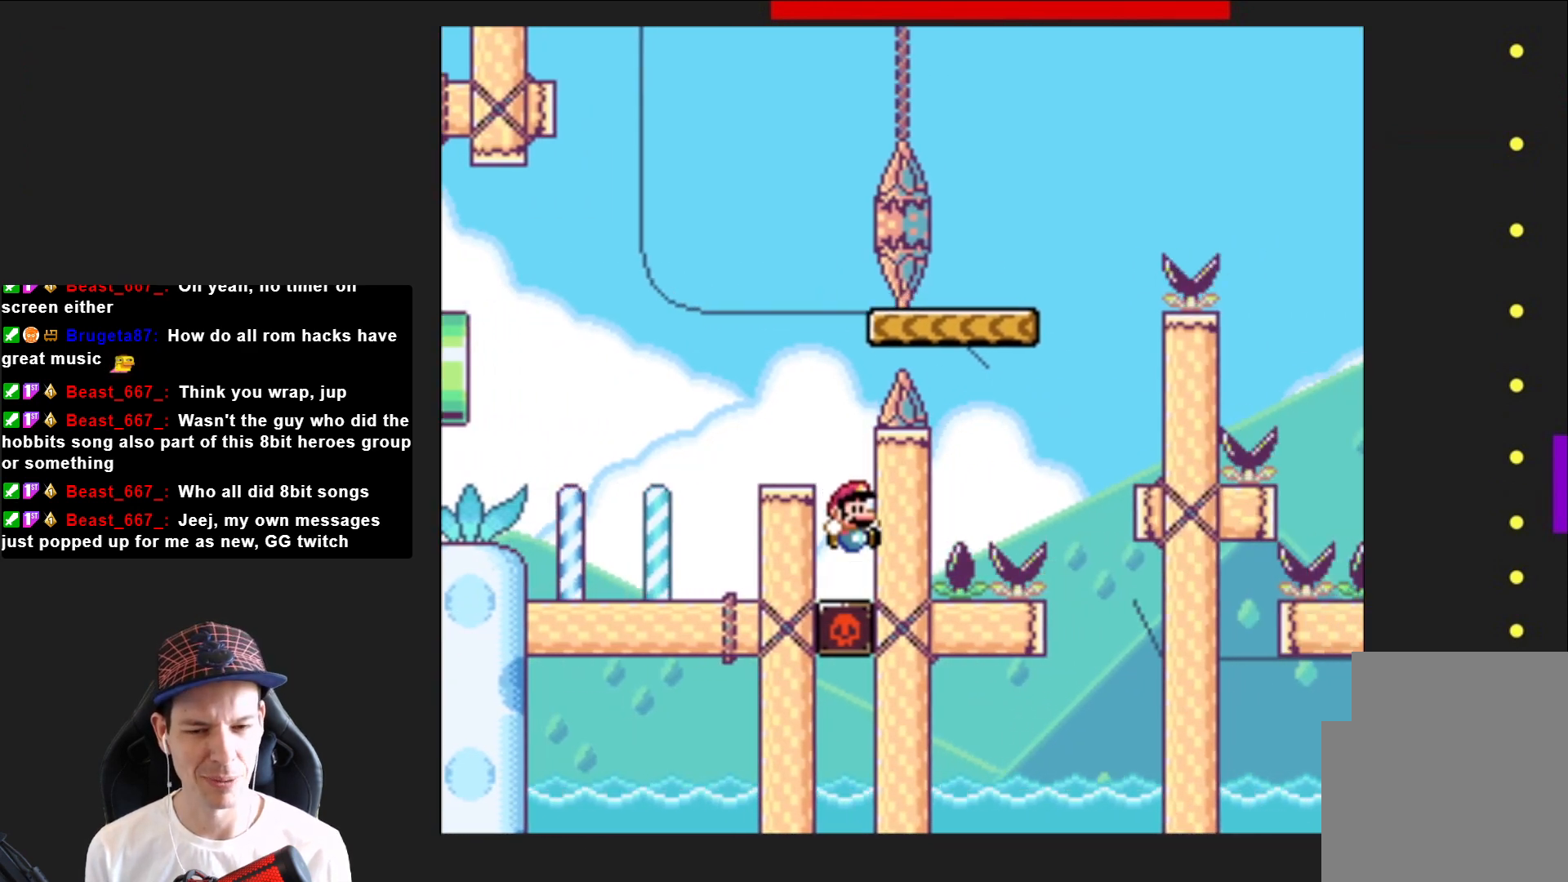
{"buttons": ["CROSS", "DPAD_RIGHT"], "right_stick": "center", "events": [[233, "CROSS", "down"], [367, "CROSS", "up"], [367, "DPAD_RIGHT", "down"], [500, "CROSS", "down"]]}
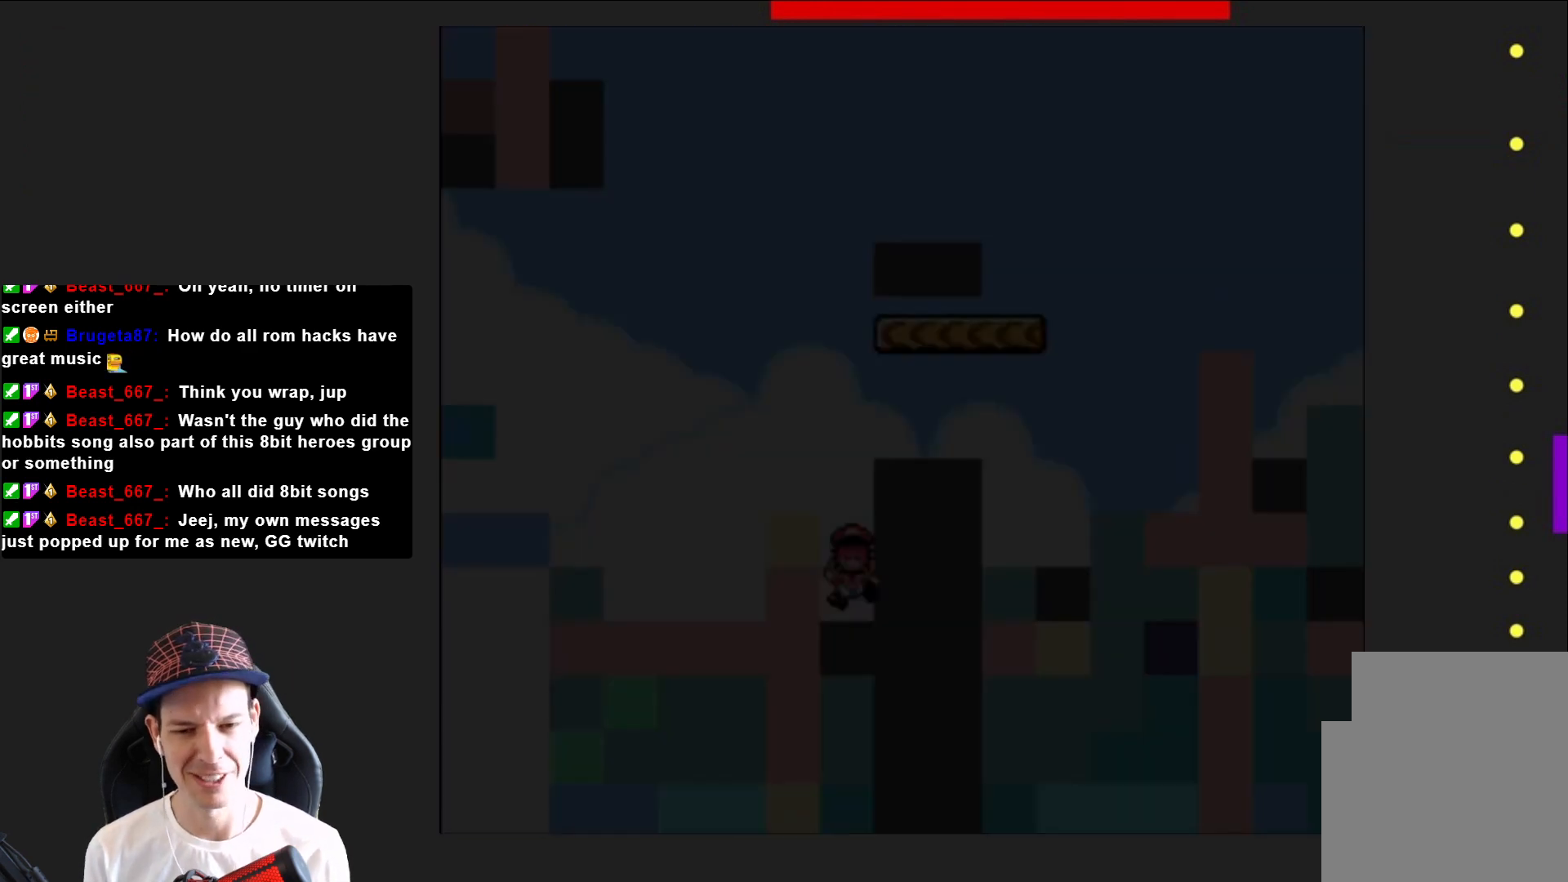
{"buttons": ["SQUARE"], "right_stick": "center", "events": [[100, "CROSS", "up"], [100, "DPAD_RIGHT", "up"], [434, "SQUARE", "down"]]}
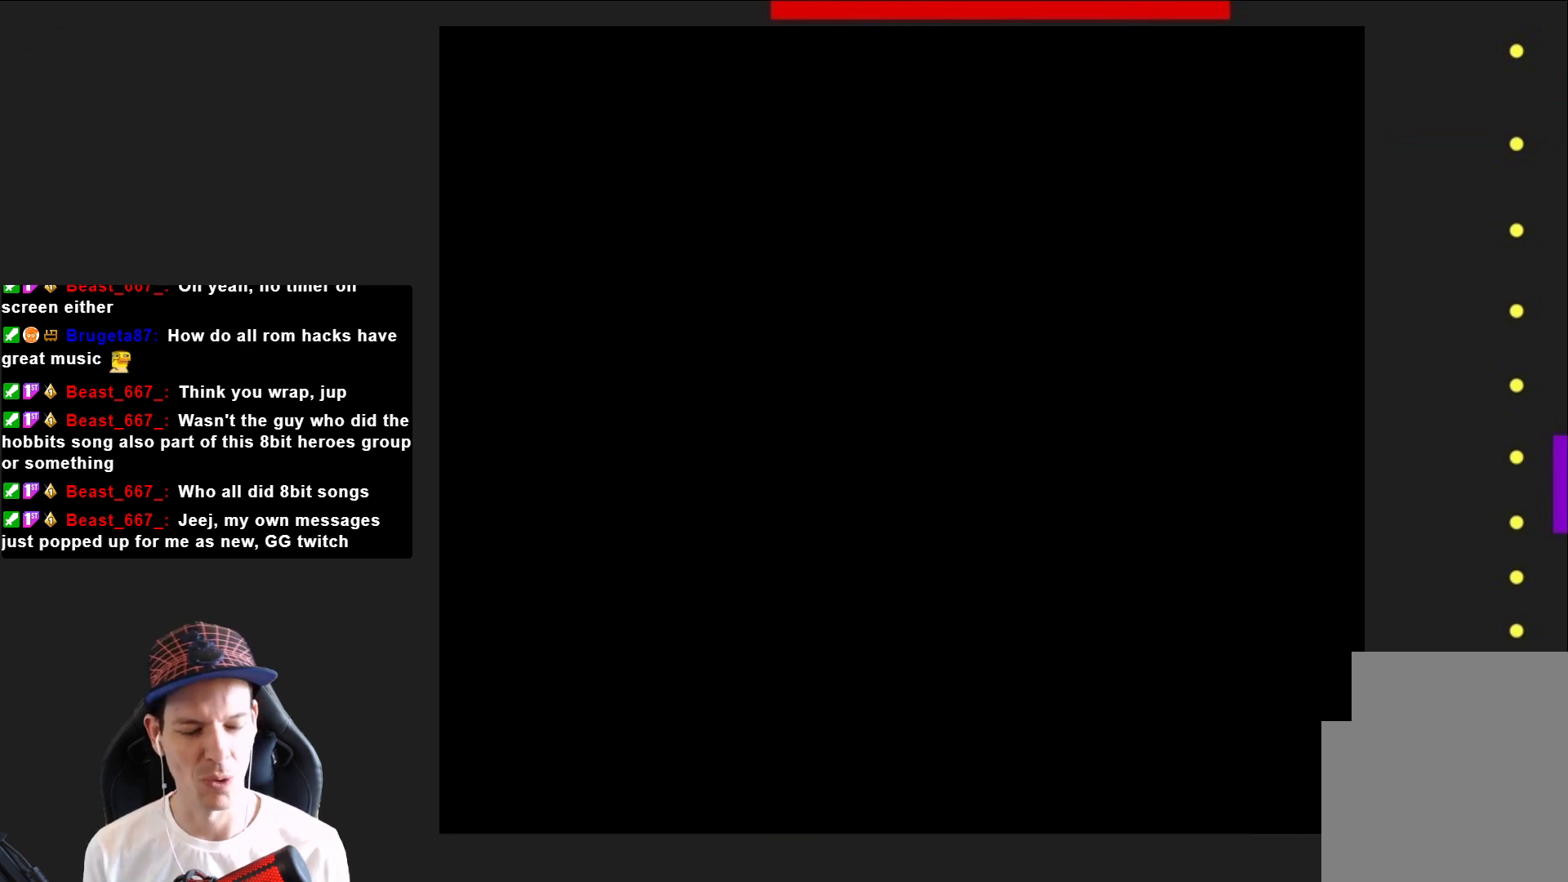
{"buttons": ["SQUARE", "DPAD_RIGHT"], "right_stick": "center", "events": [[434, "DPAD_RIGHT", "down"]]}
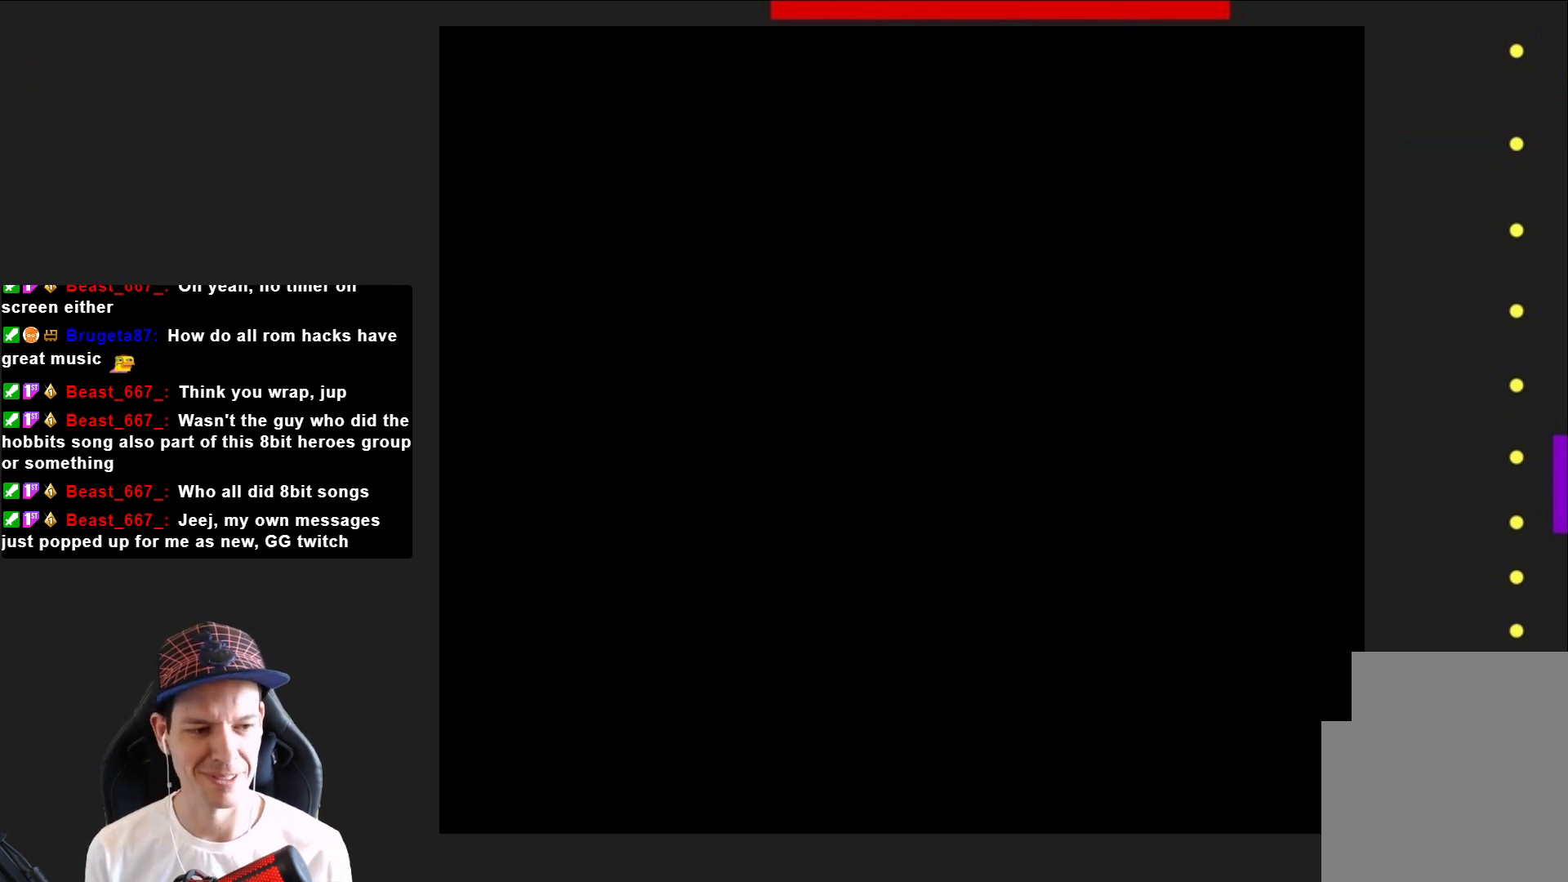
{"buttons": ["SQUARE", "DPAD_RIGHT"], "right_stick": "center", "events": []}
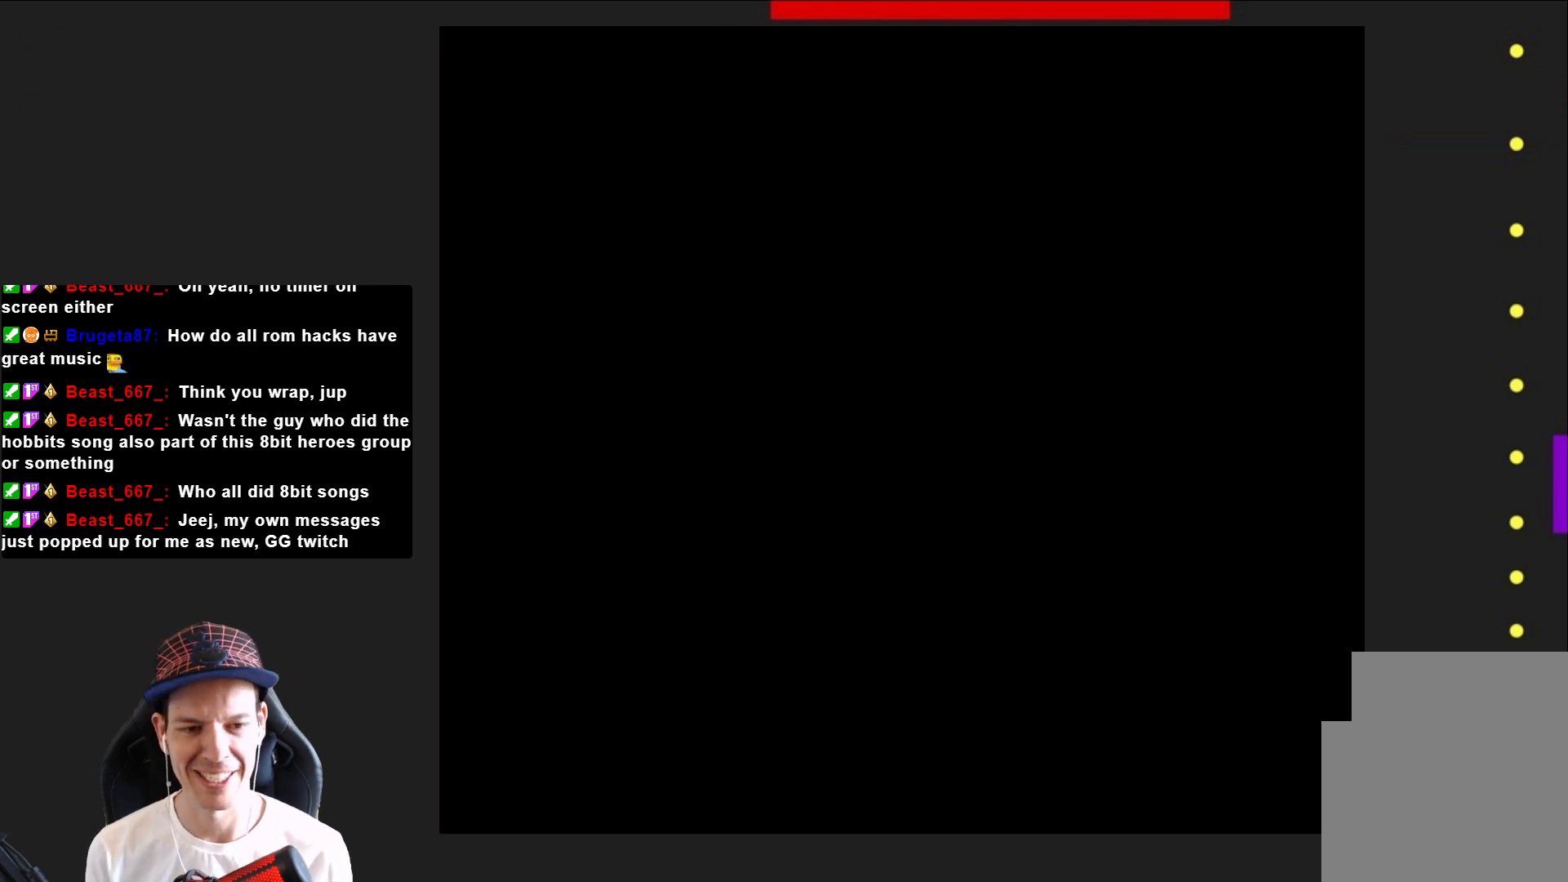
{"buttons": ["SQUARE", "DPAD_RIGHT"], "right_stick": "center", "events": []}
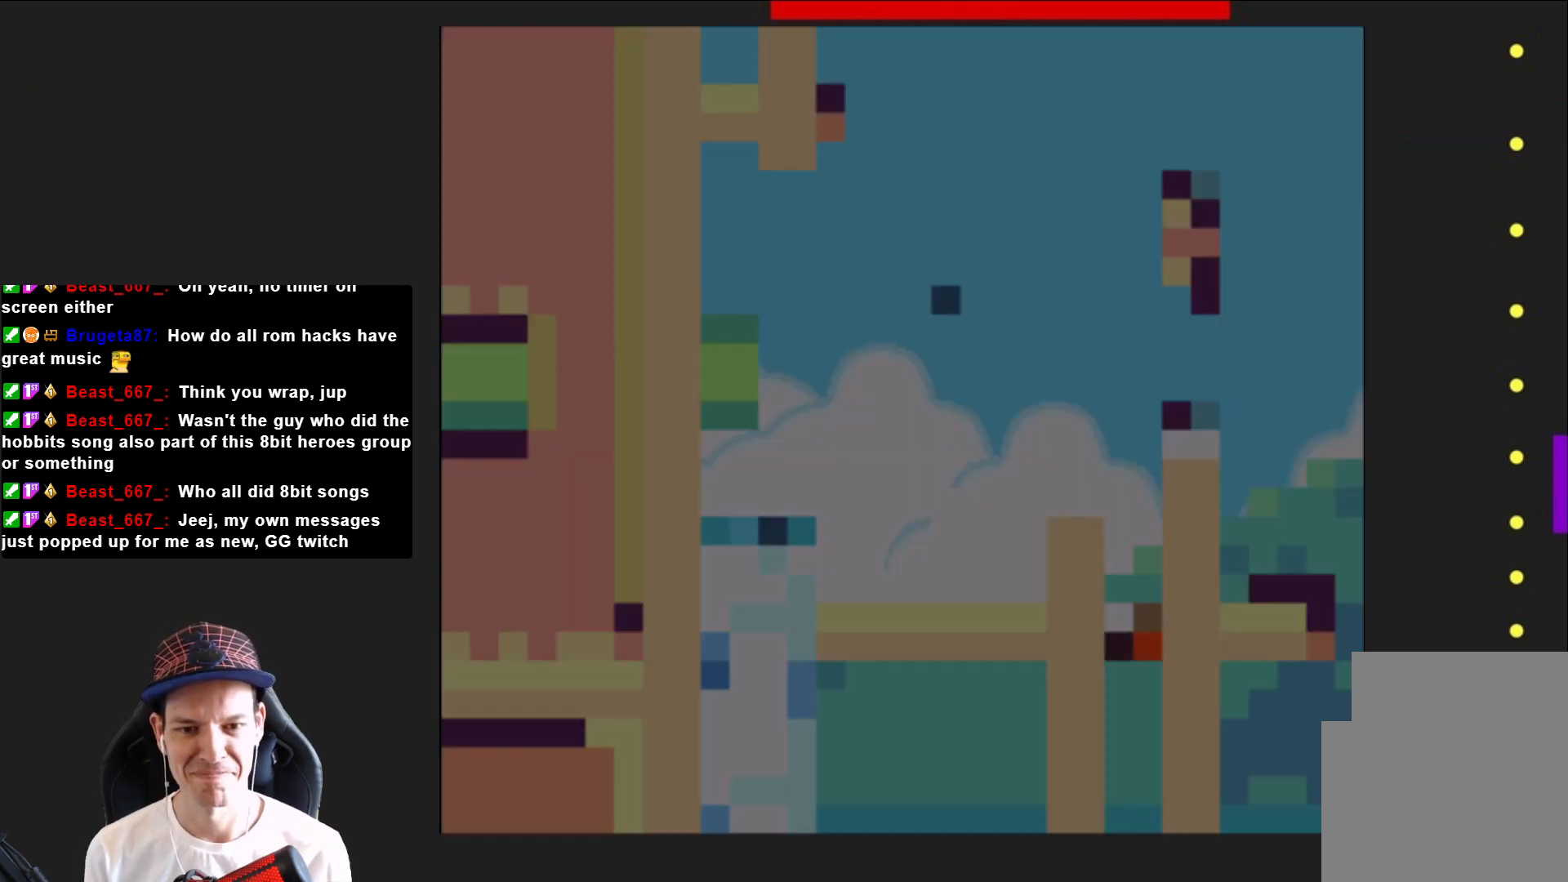
{"buttons": ["CROSS", "SQUARE", "DPAD_RIGHT"], "right_stick": "center", "events": [[434, "CROSS", "down"]]}
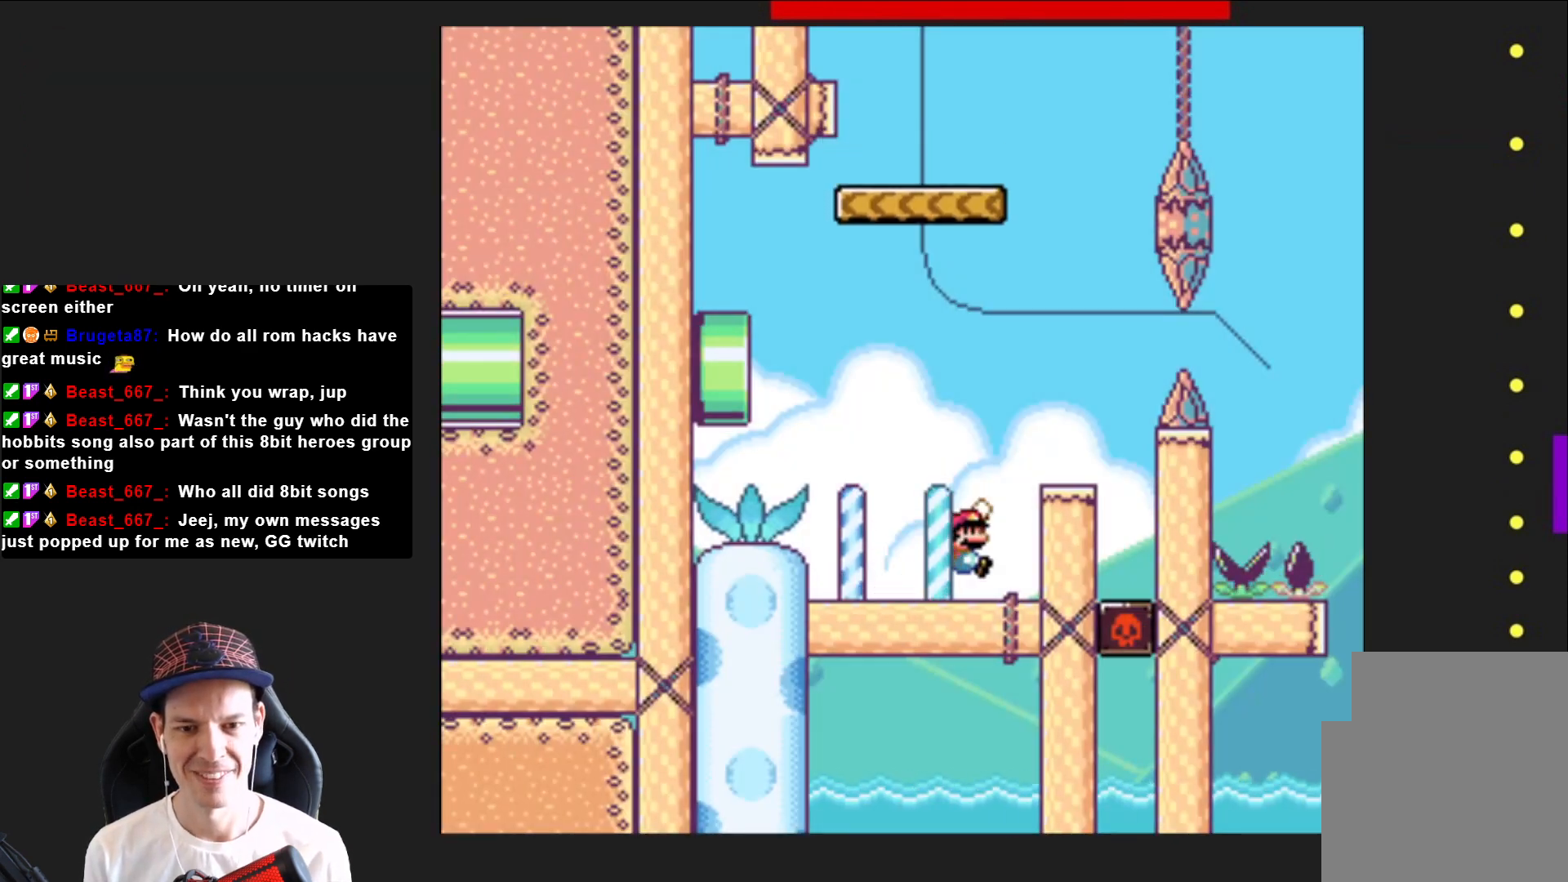
{"buttons": ["SQUARE", "DPAD_LEFT"], "right_stick": "center", "events": [[67, "CROSS", "up"], [100, "DPAD_RIGHT", "up"], [200, "DPAD_LEFT", "down"], [333, "DPAD_LEFT", "up"], [467, "DPAD_LEFT", "down"]]}
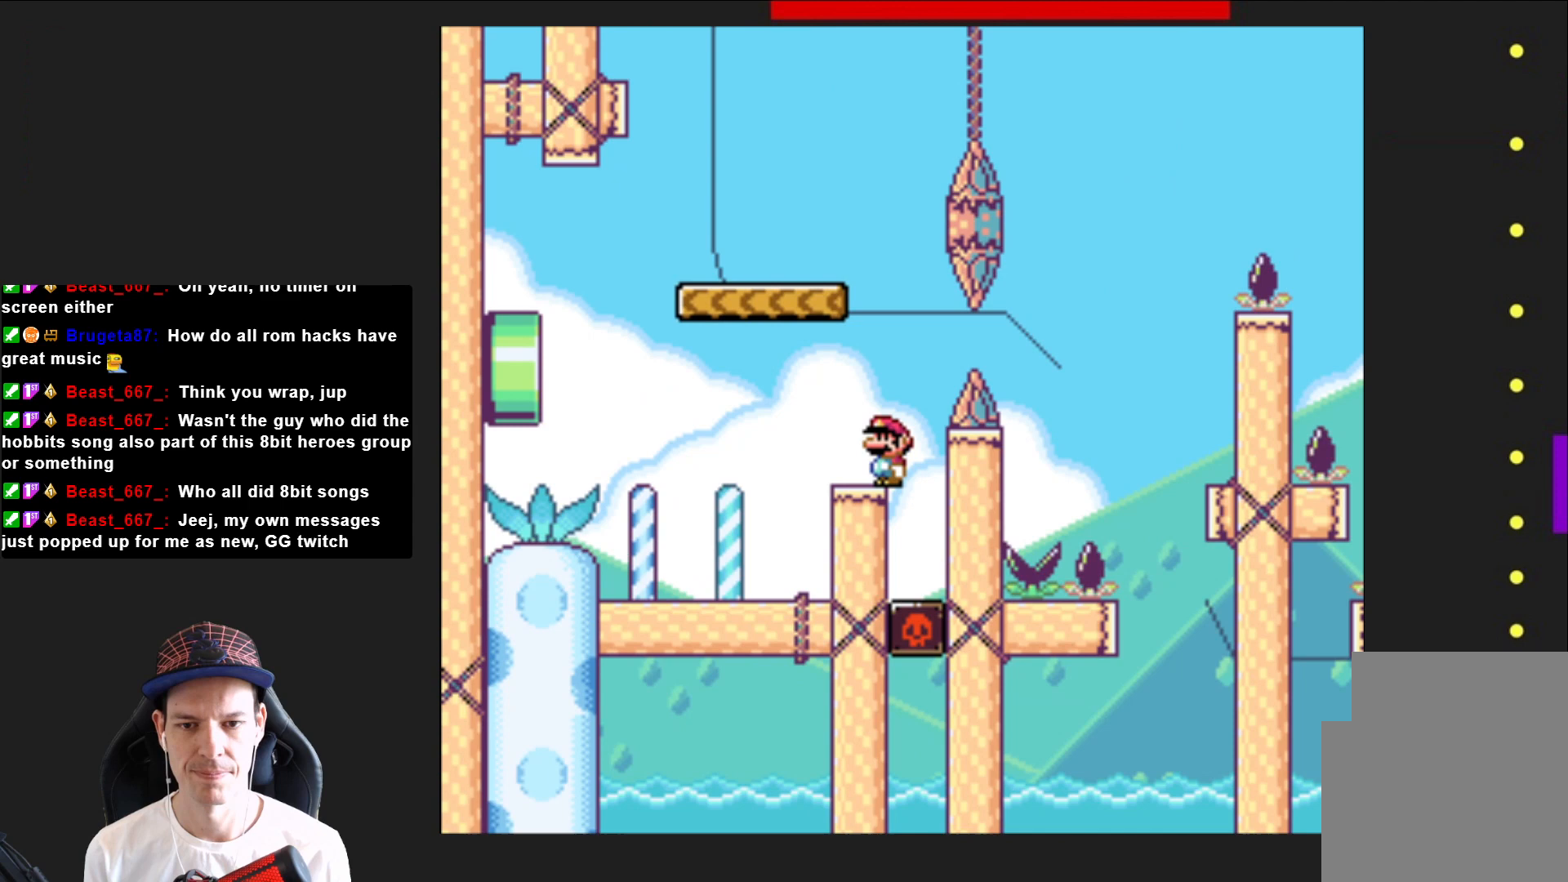
{"buttons": ["CROSS", "SQUARE", "DPAD_RIGHT"], "right_stick": "center", "events": [[67, "CROSS", "down"], [134, "DPAD_LEFT", "up"], [201, "CROSS", "up"], [334, "DPAD_RIGHT", "down"], [501, "CROSS", "down"]]}
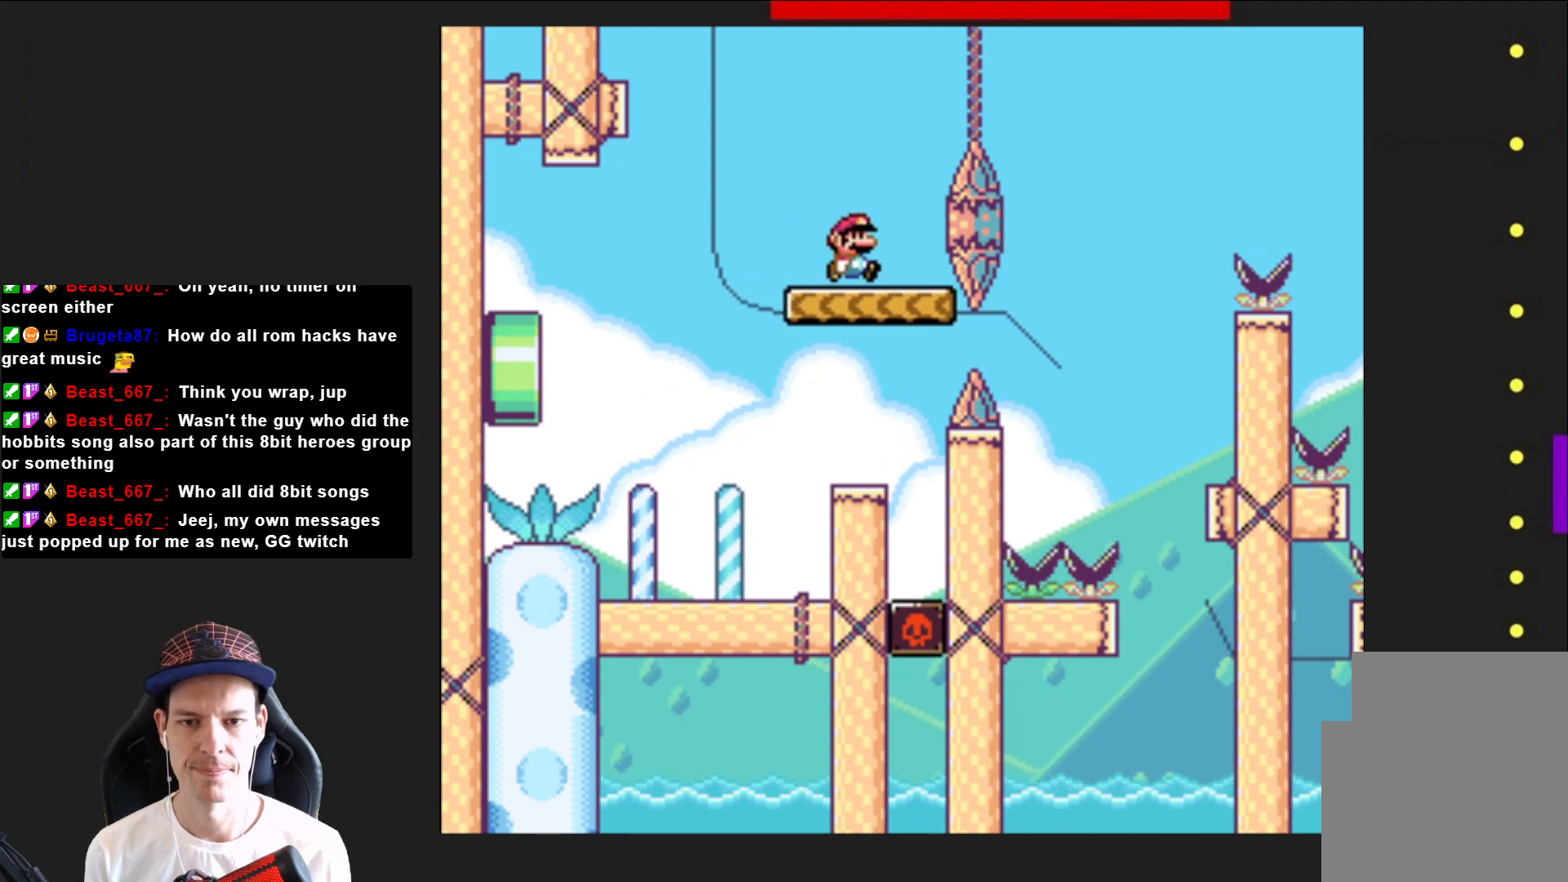
{"buttons": ["SQUARE", "DPAD_LEFT"], "right_stick": "center", "events": [[33, "DPAD_RIGHT", "up"], [100, "DPAD_RIGHT", "down"], [367, "DPAD_RIGHT", "up"], [400, "CROSS", "up"], [500, "DPAD_LEFT", "down"]]}
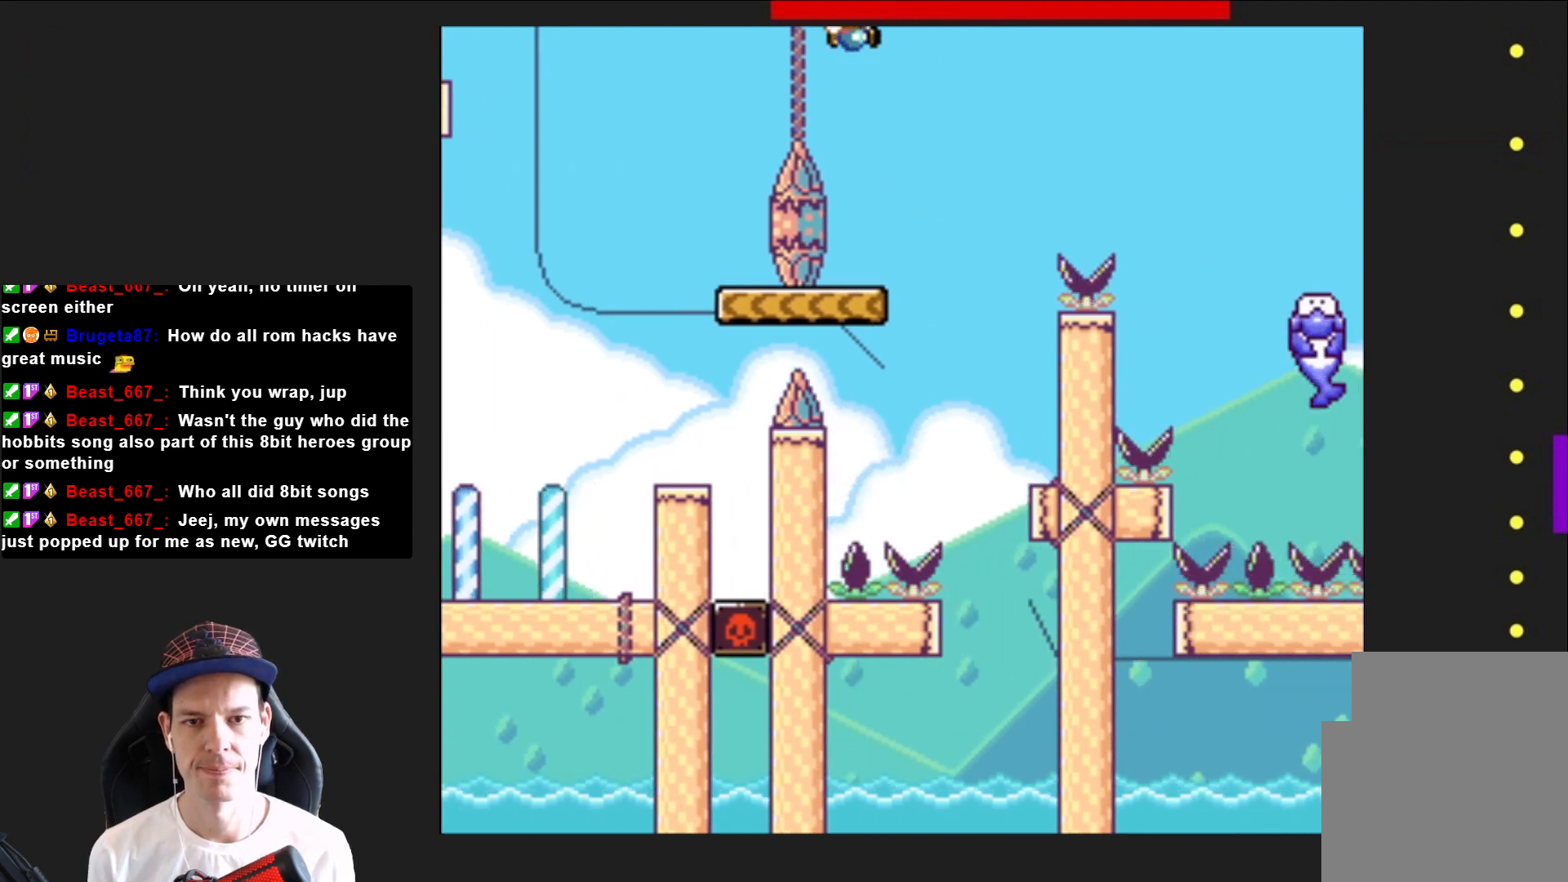
{"buttons": ["CROSS", "SQUARE", "DPAD_RIGHT"], "right_stick": "center", "events": [[167, "DPAD_LEFT", "up"], [267, "DPAD_RIGHT", "down"], [434, "CROSS", "down"]]}
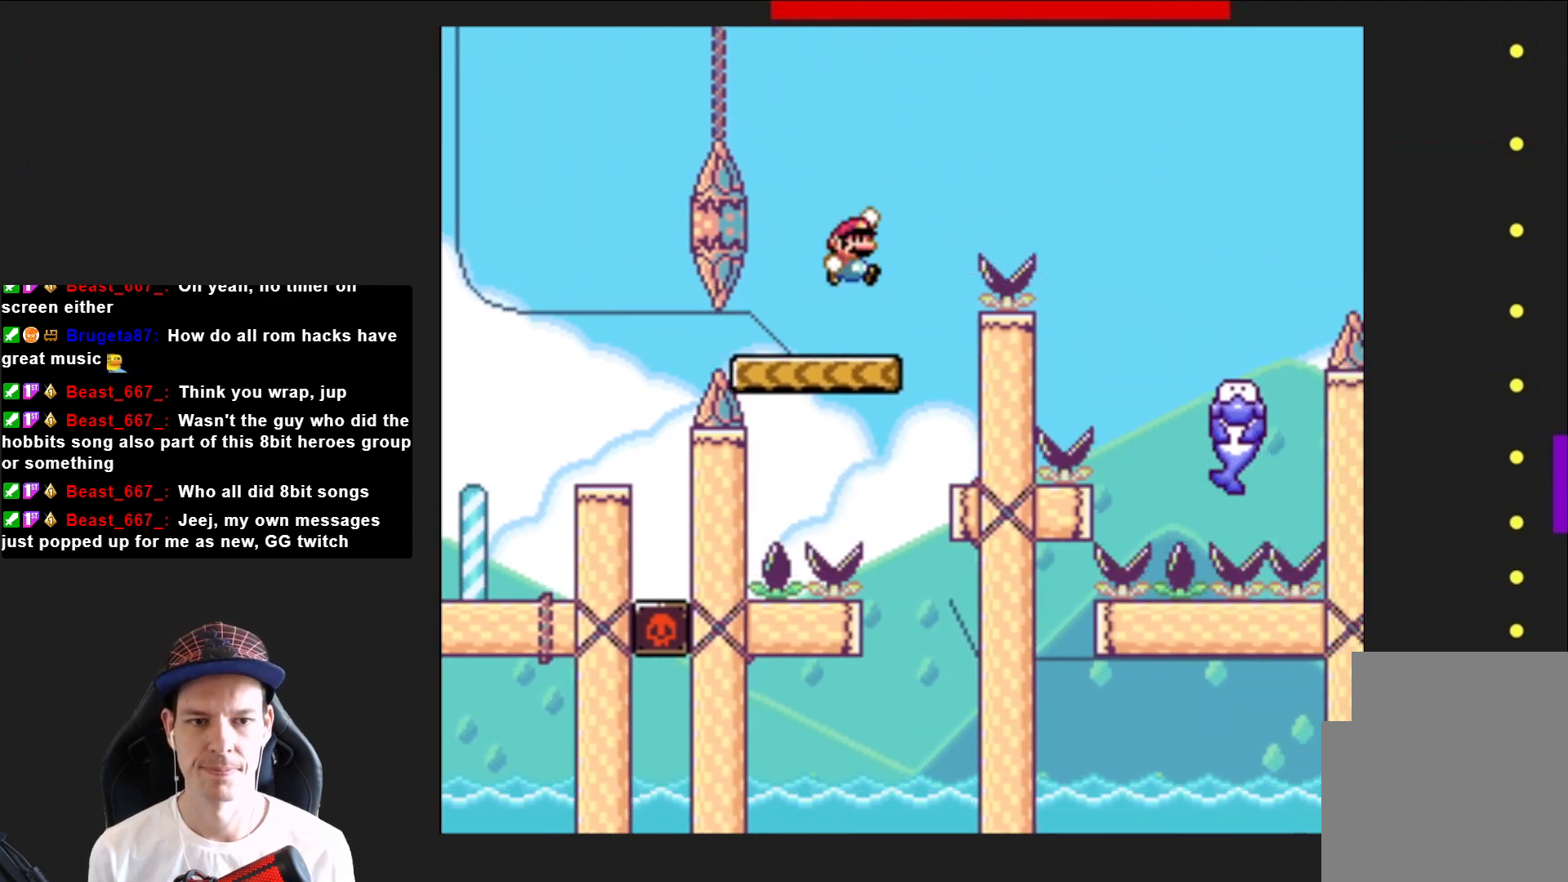
{"buttons": ["CROSS", "SQUARE", "DPAD_RIGHT"], "right_stick": "center", "events": []}
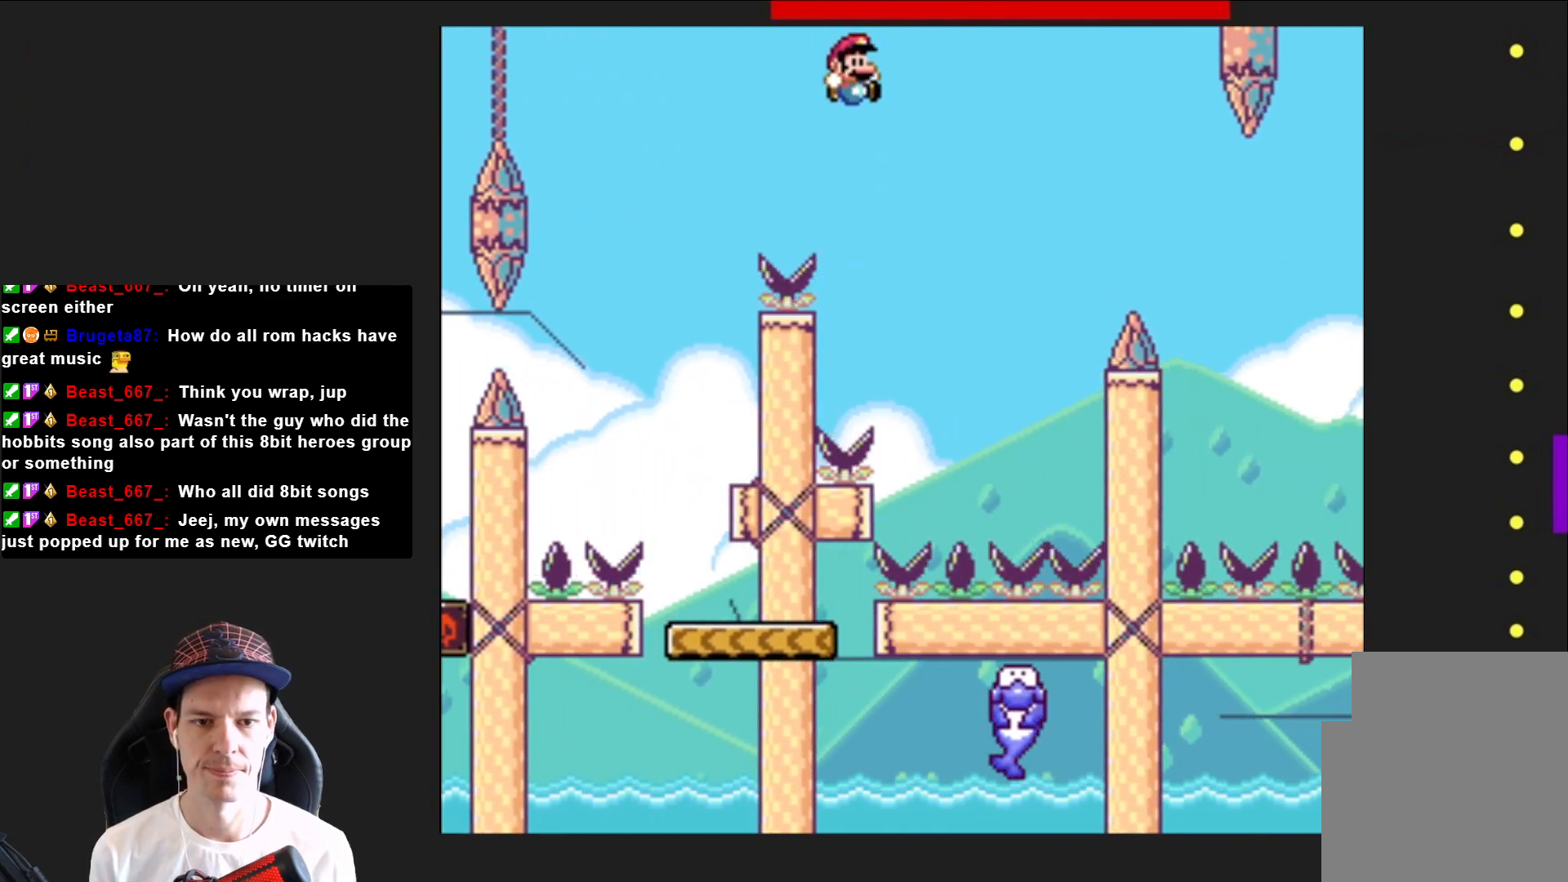
{"buttons": ["SQUARE", "DPAD_RIGHT"], "right_stick": "center", "events": [[67, "DPAD_RIGHT", "up"], [234, "DPAD_LEFT", "down"], [367, "DPAD_LEFT", "up"], [401, "CROSS", "up"], [501, "DPAD_RIGHT", "down"]]}
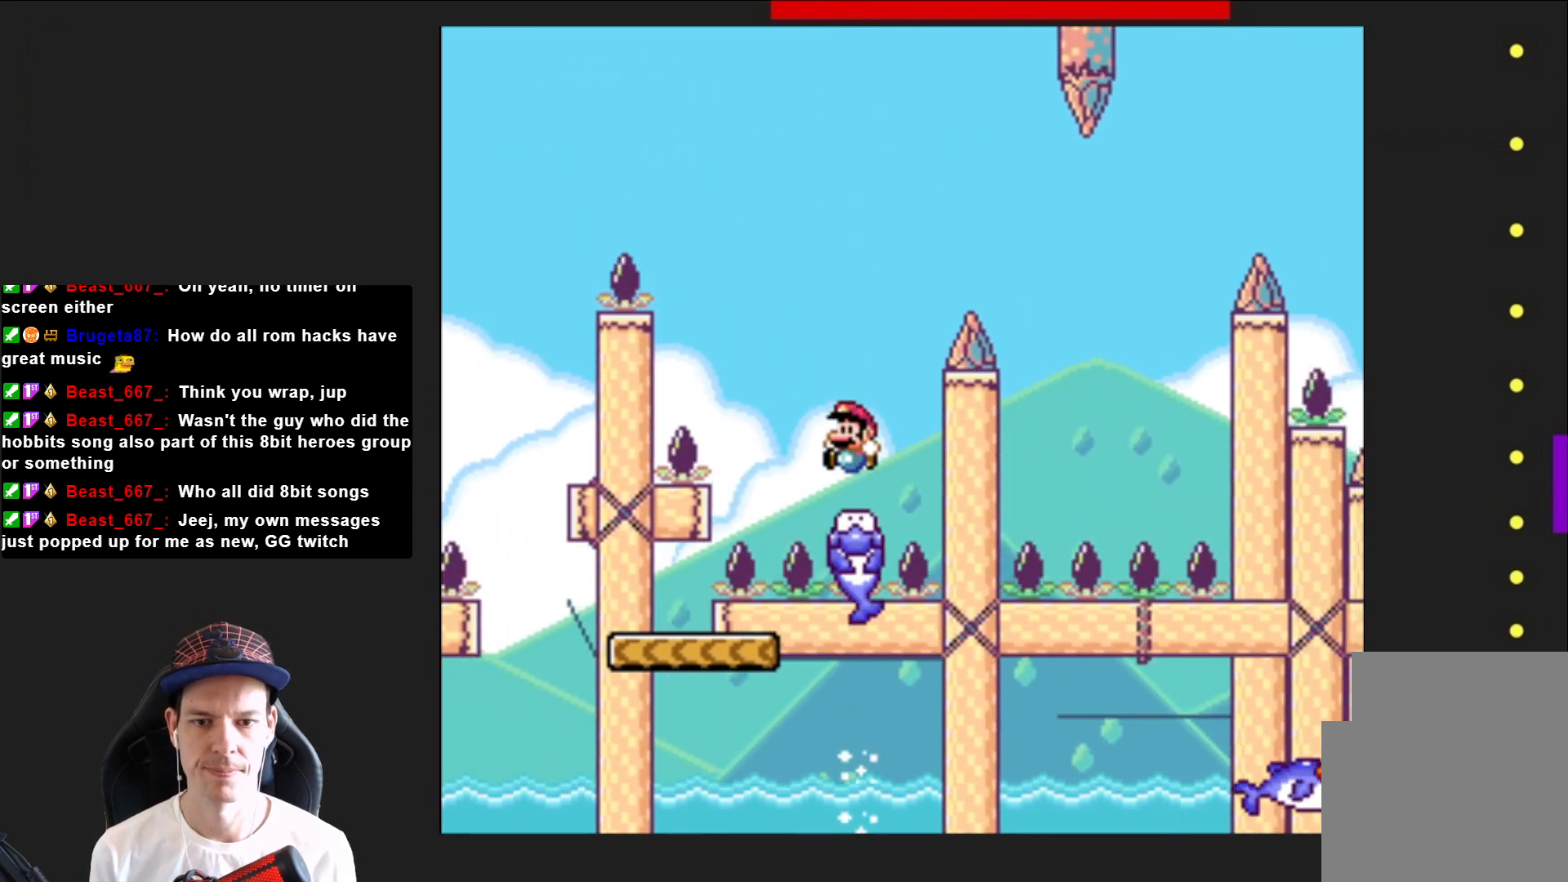
{"buttons": ["SQUARE"], "right_stick": "center", "events": [[100, "CROSS", "down"], [434, "CROSS", "up"], [500, "DPAD_RIGHT", "up"]]}
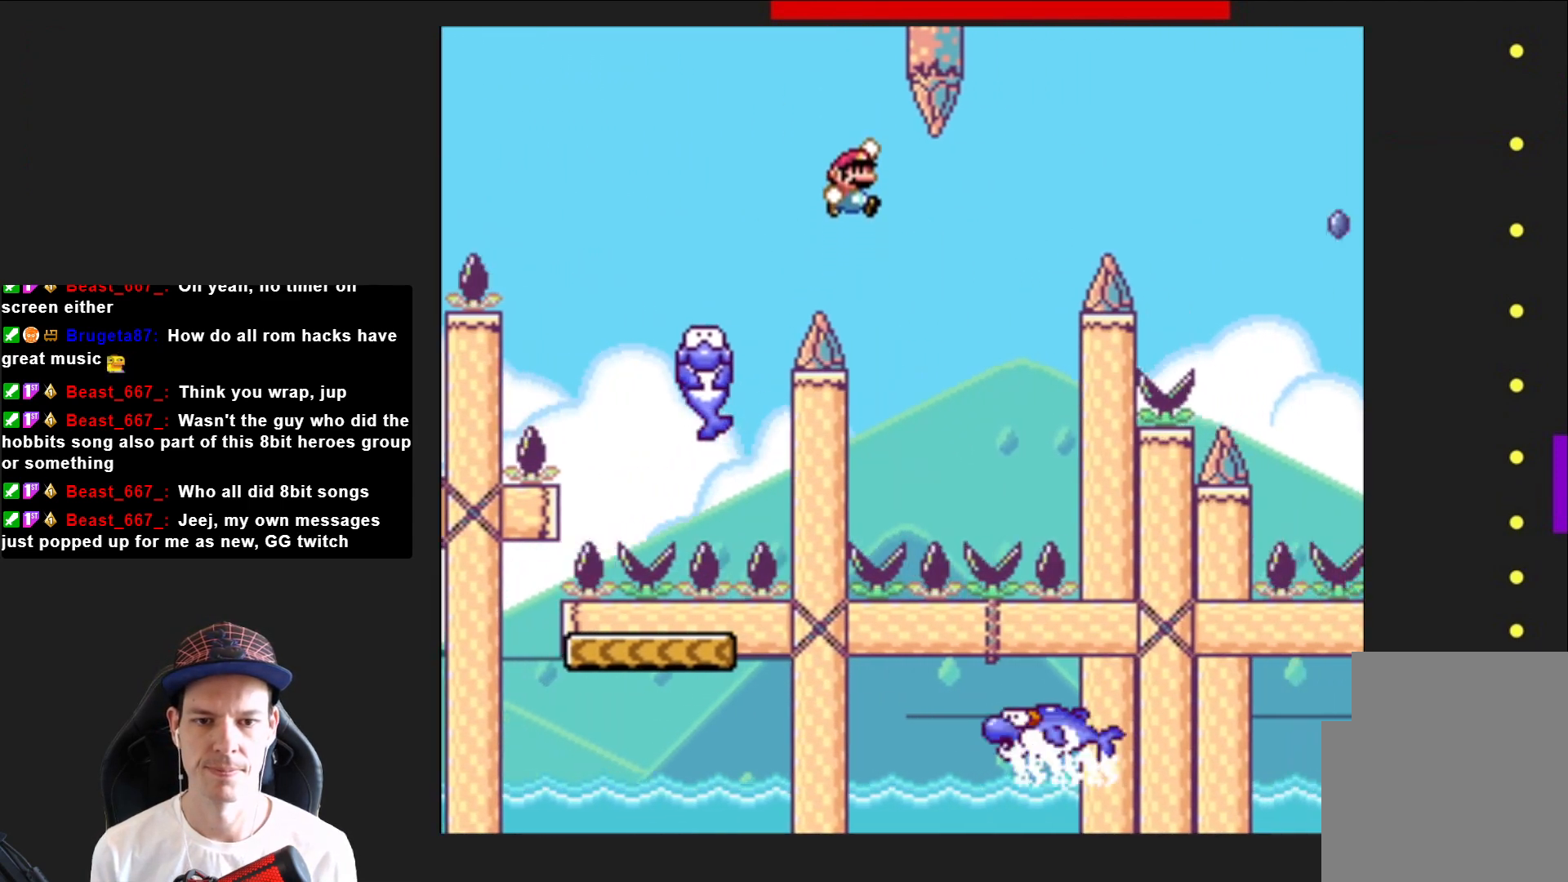
{"buttons": ["CROSS", "SQUARE", "DPAD_RIGHT"], "right_stick": "center", "events": [[100, "DPAD_LEFT", "down"], [234, "DPAD_LEFT", "up"], [301, "DPAD_RIGHT", "down"], [501, "CROSS", "down"]]}
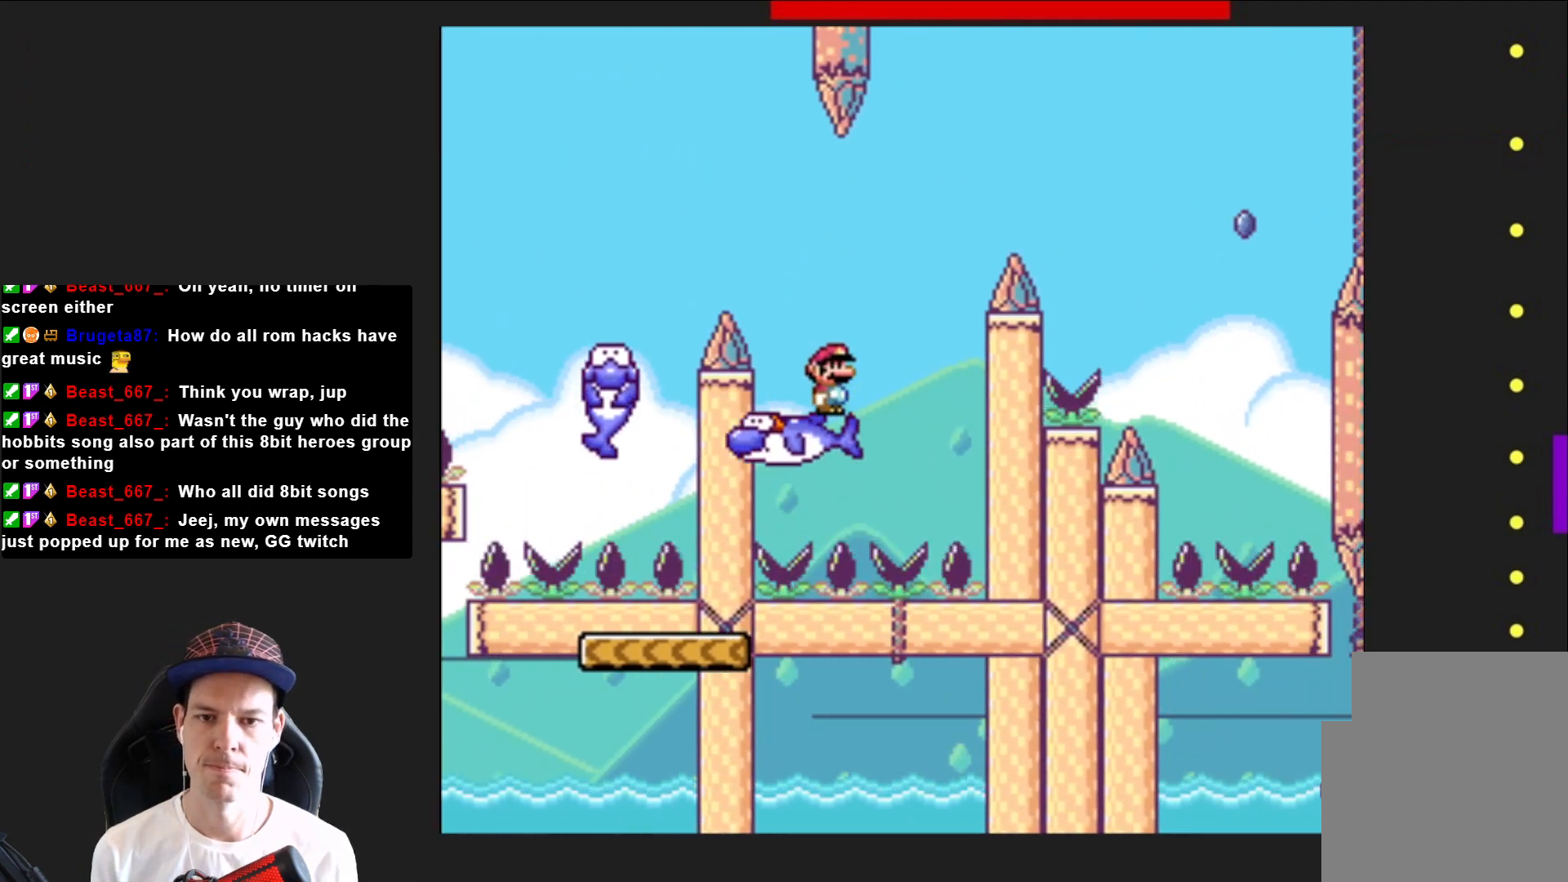
{"buttons": ["CROSS", "SQUARE", "DPAD_RIGHT"], "right_stick": "center", "events": []}
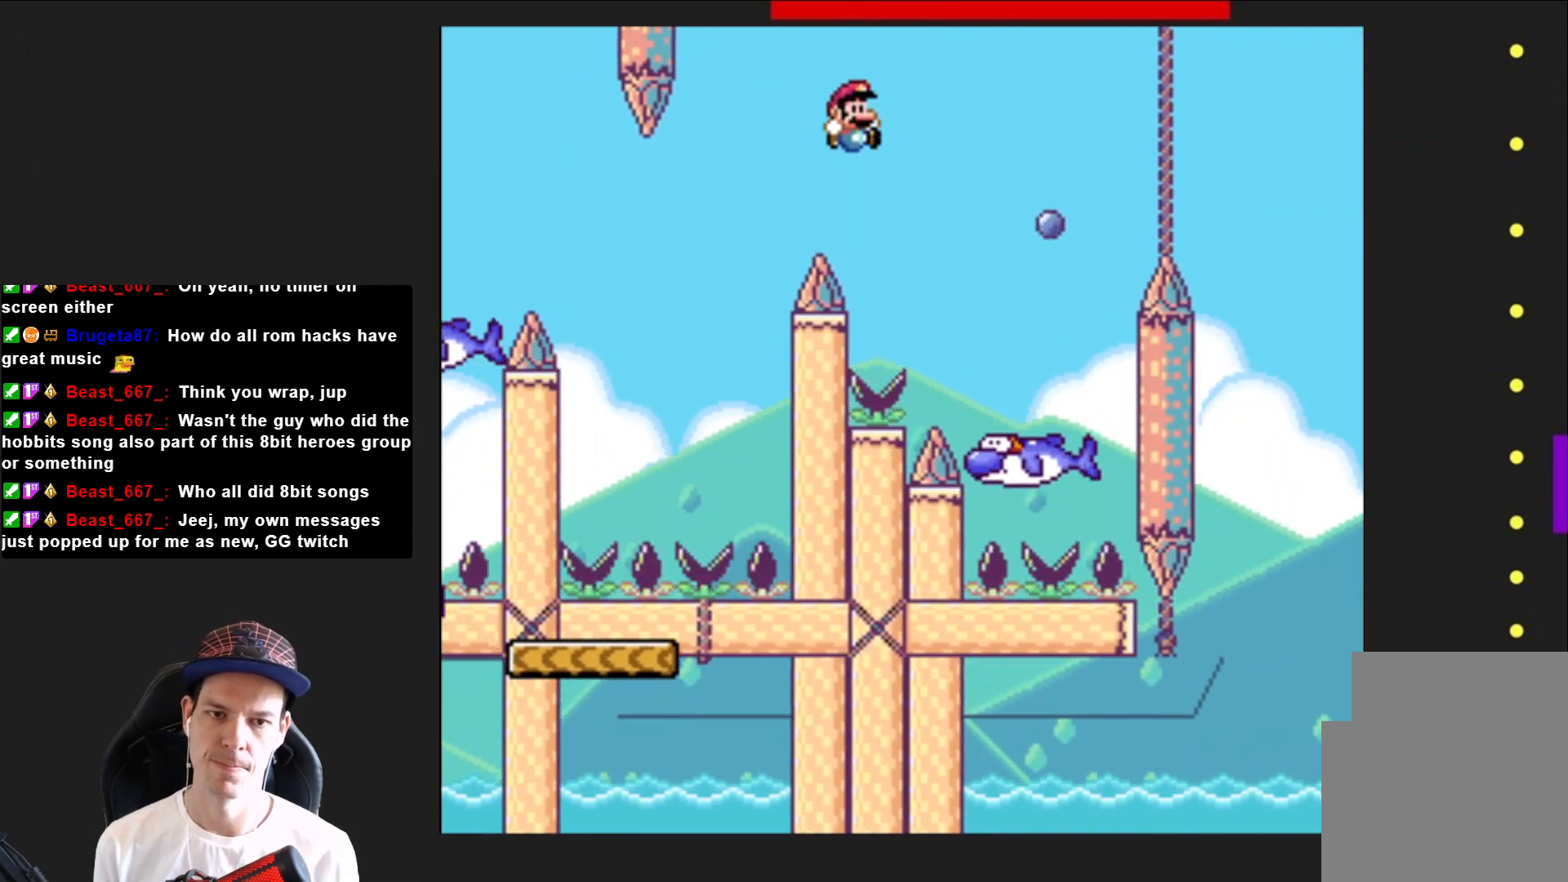
{"buttons": ["SQUARE", "R2", "DPAD_RIGHT"], "right_stick": "center", "events": [[134, "CROSS", "up"], [134, "DPAD_RIGHT", "up"], [301, "DPAD_RIGHT", "down"], [367, "R2", "down"]]}
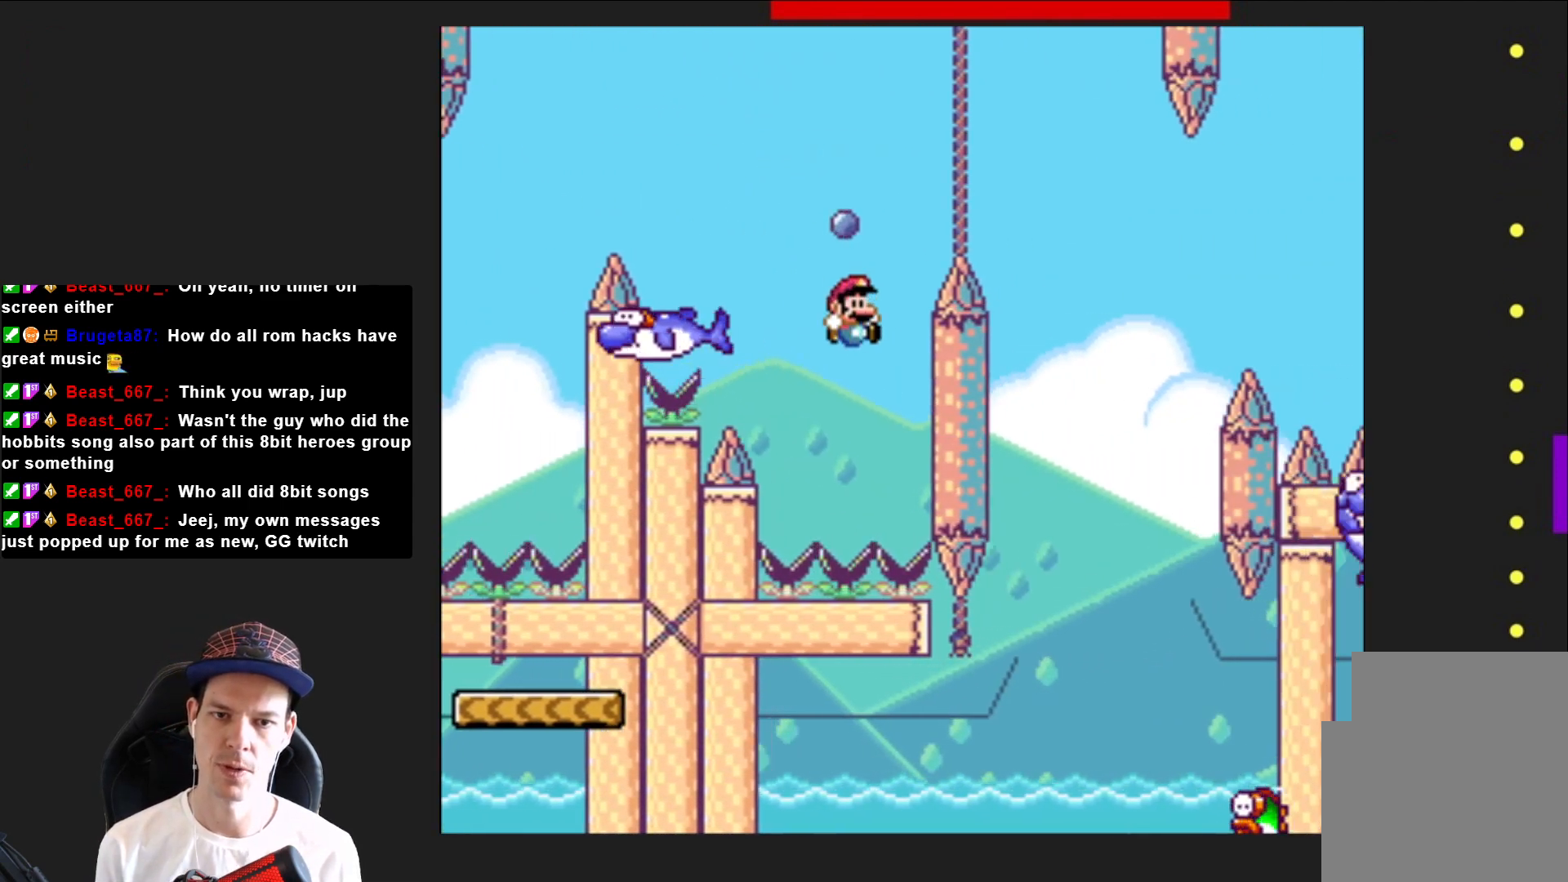
{"buttons": [], "right_stick": "center", "events": [[267, "DPAD_RIGHT", "up"], [267, "R2", "up"], [367, "SQUARE", "up"]]}
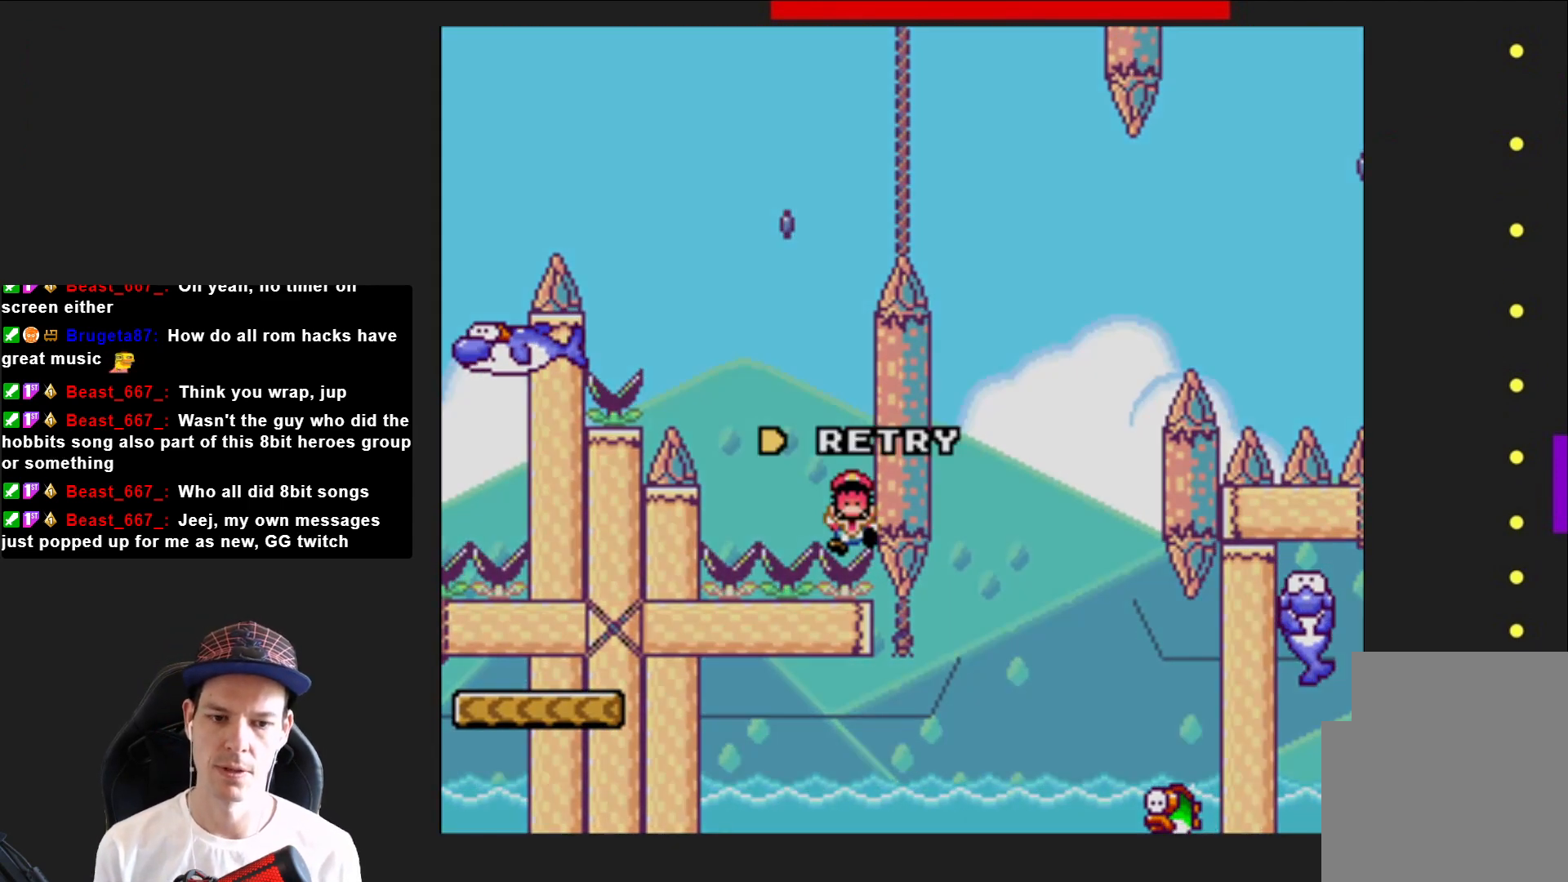
{"buttons": [], "right_stick": "center", "events": []}
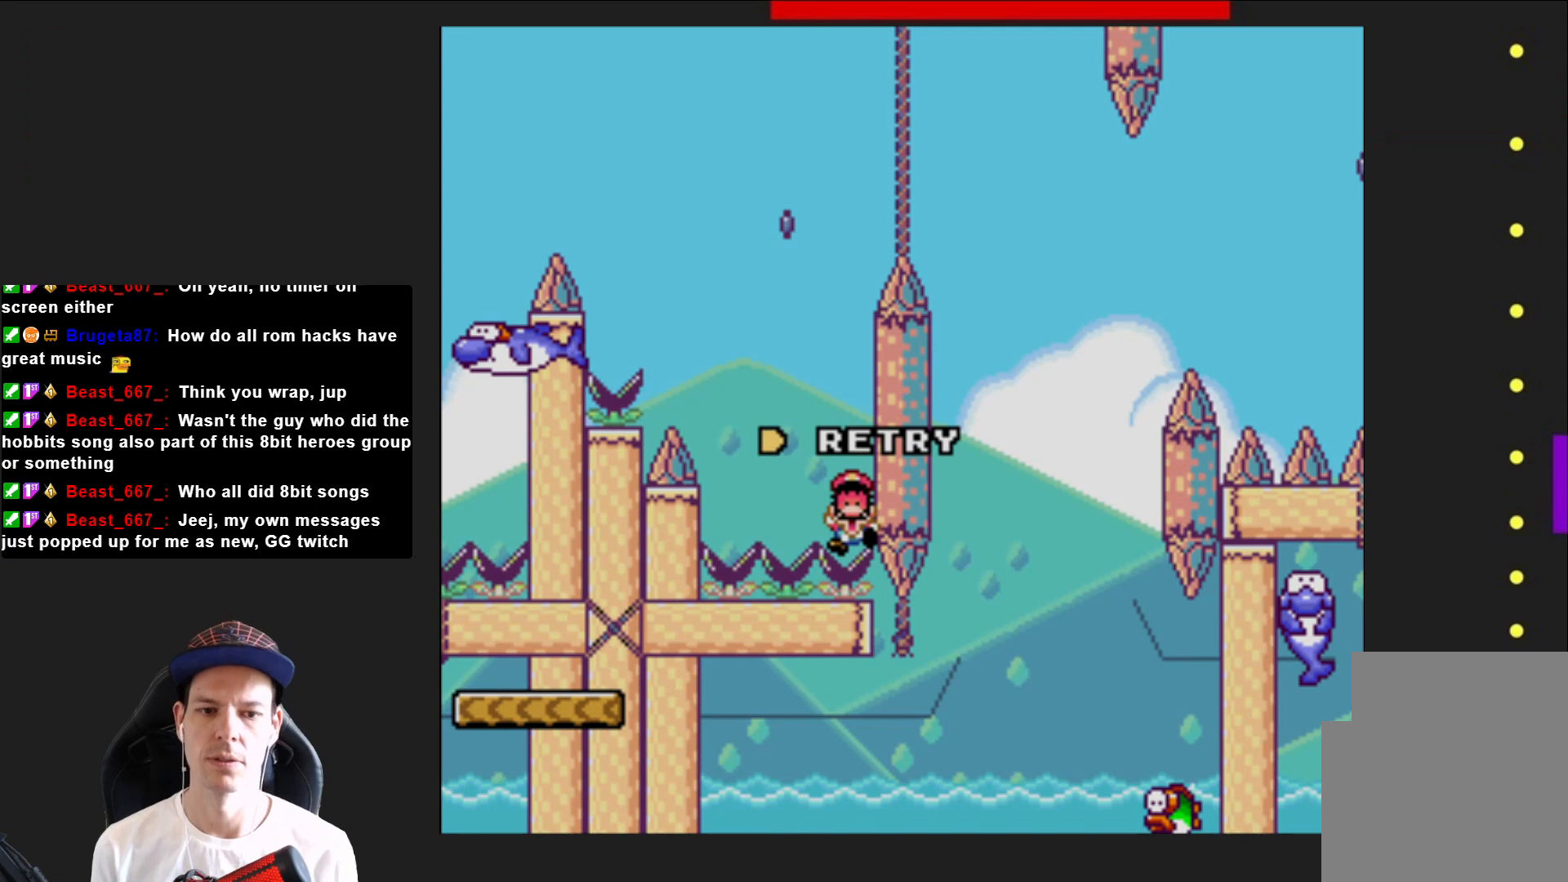
{"buttons": [], "right_stick": "center", "events": [[133, "CROSS", "down"], [300, "CROSS", "up"], [367, "CROSS", "down"], [467, "CROSS", "up"]]}